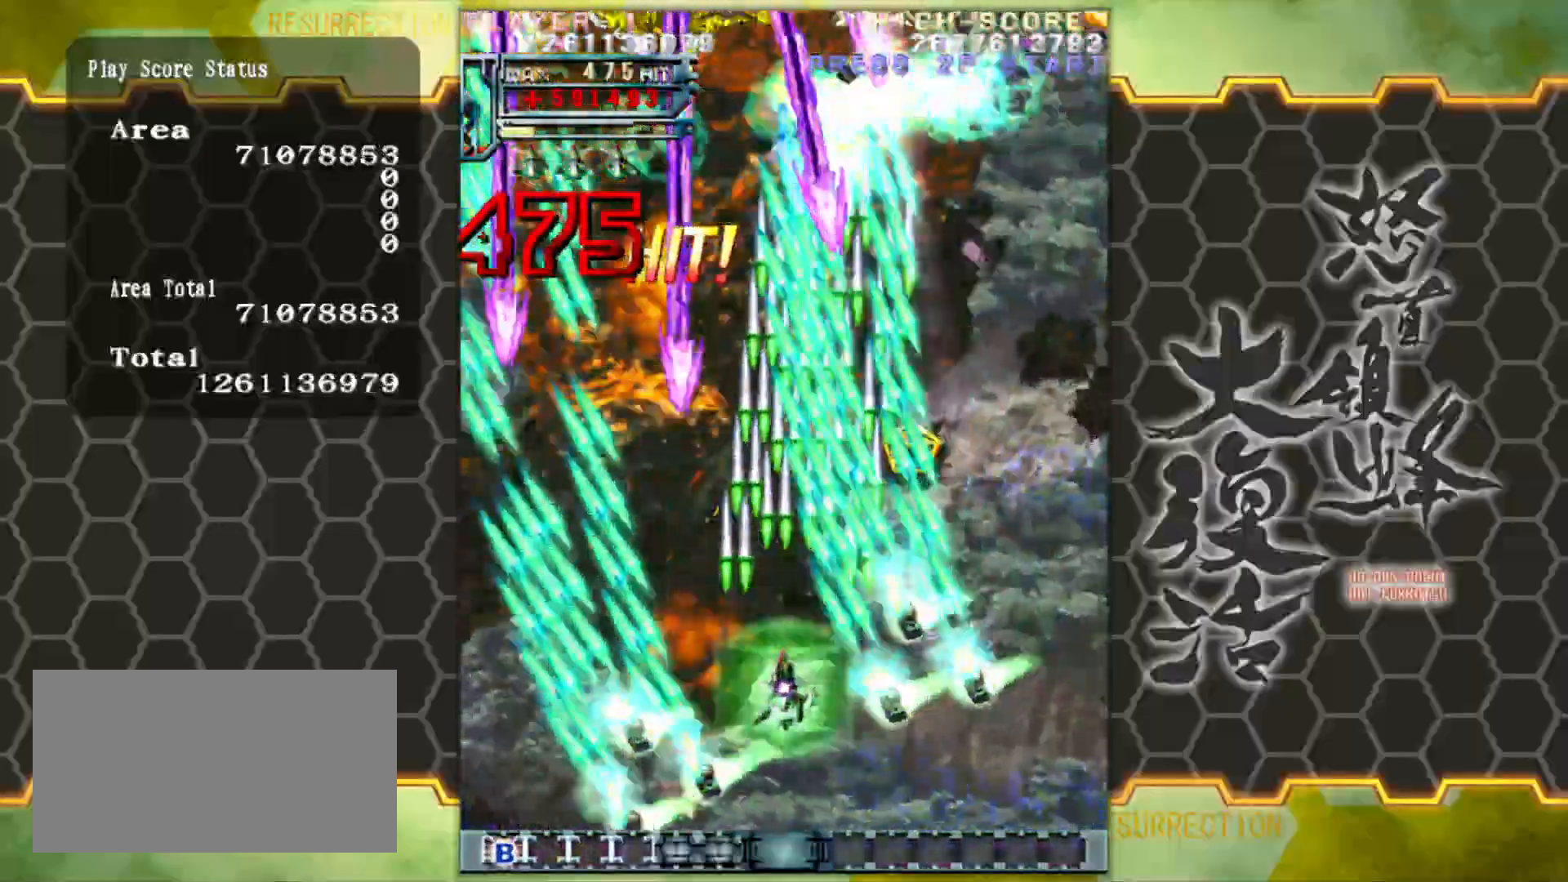
Gameplay with a controller (arcade stick); each line is a JSON object with the inputs held at the frame after it. "events" lists button and stick changes between this image and that frame as [ms after this image, input, new state], when the widget could be followed in between. Not read: L3 R3.
{"buttons": [], "left_stick": "center", "events": [[50, "left_stick", "left"], [217, "left_stick", "down-left"], [450, "left_stick", "center"]]}
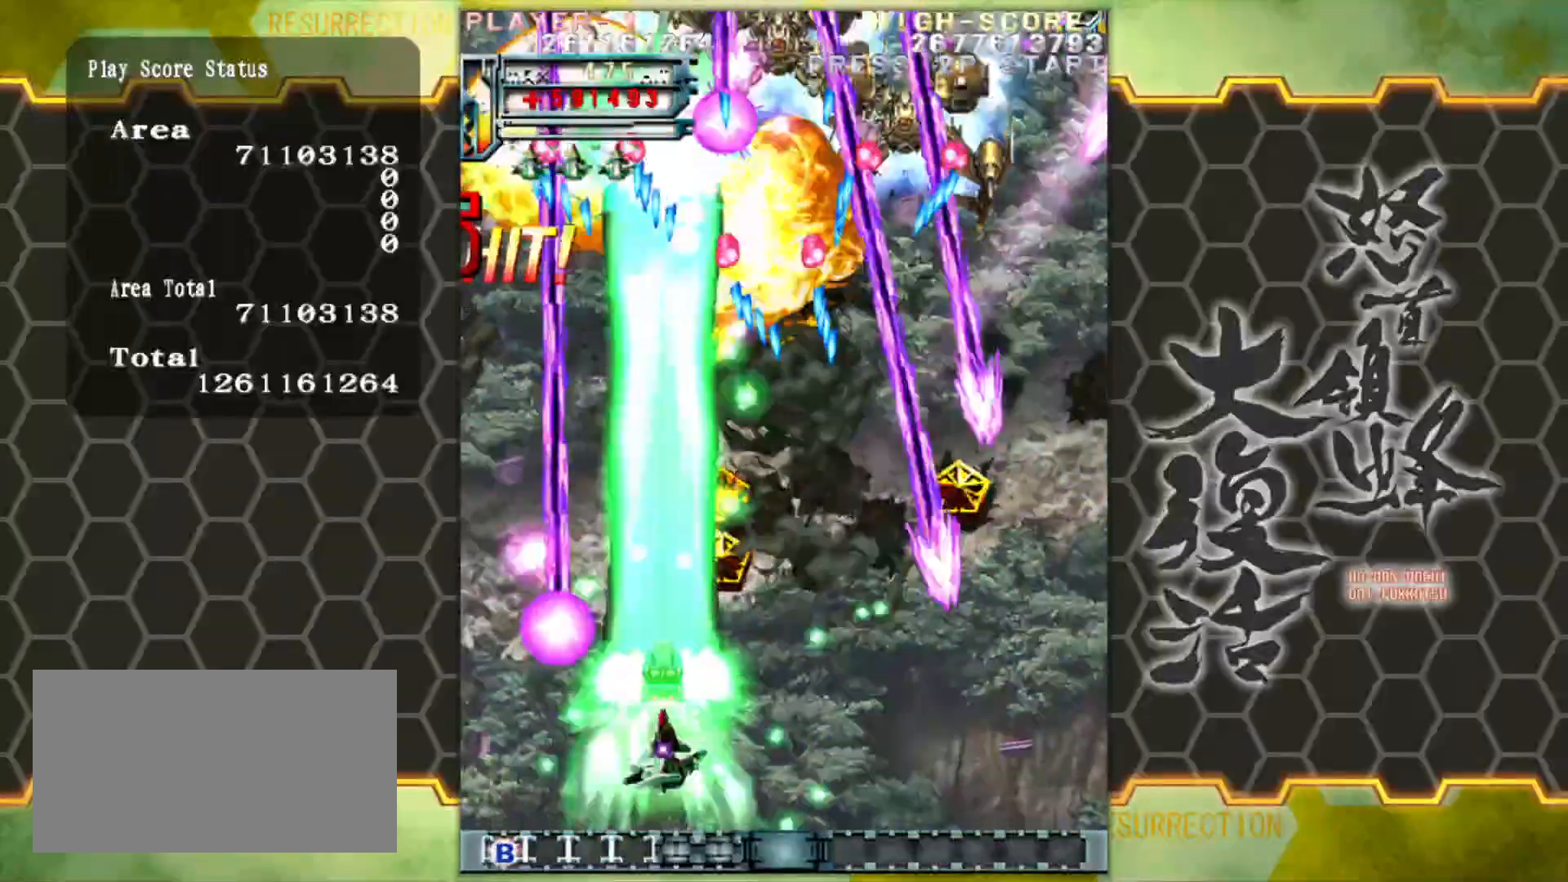
{"buttons": [], "left_stick": "center", "events": []}
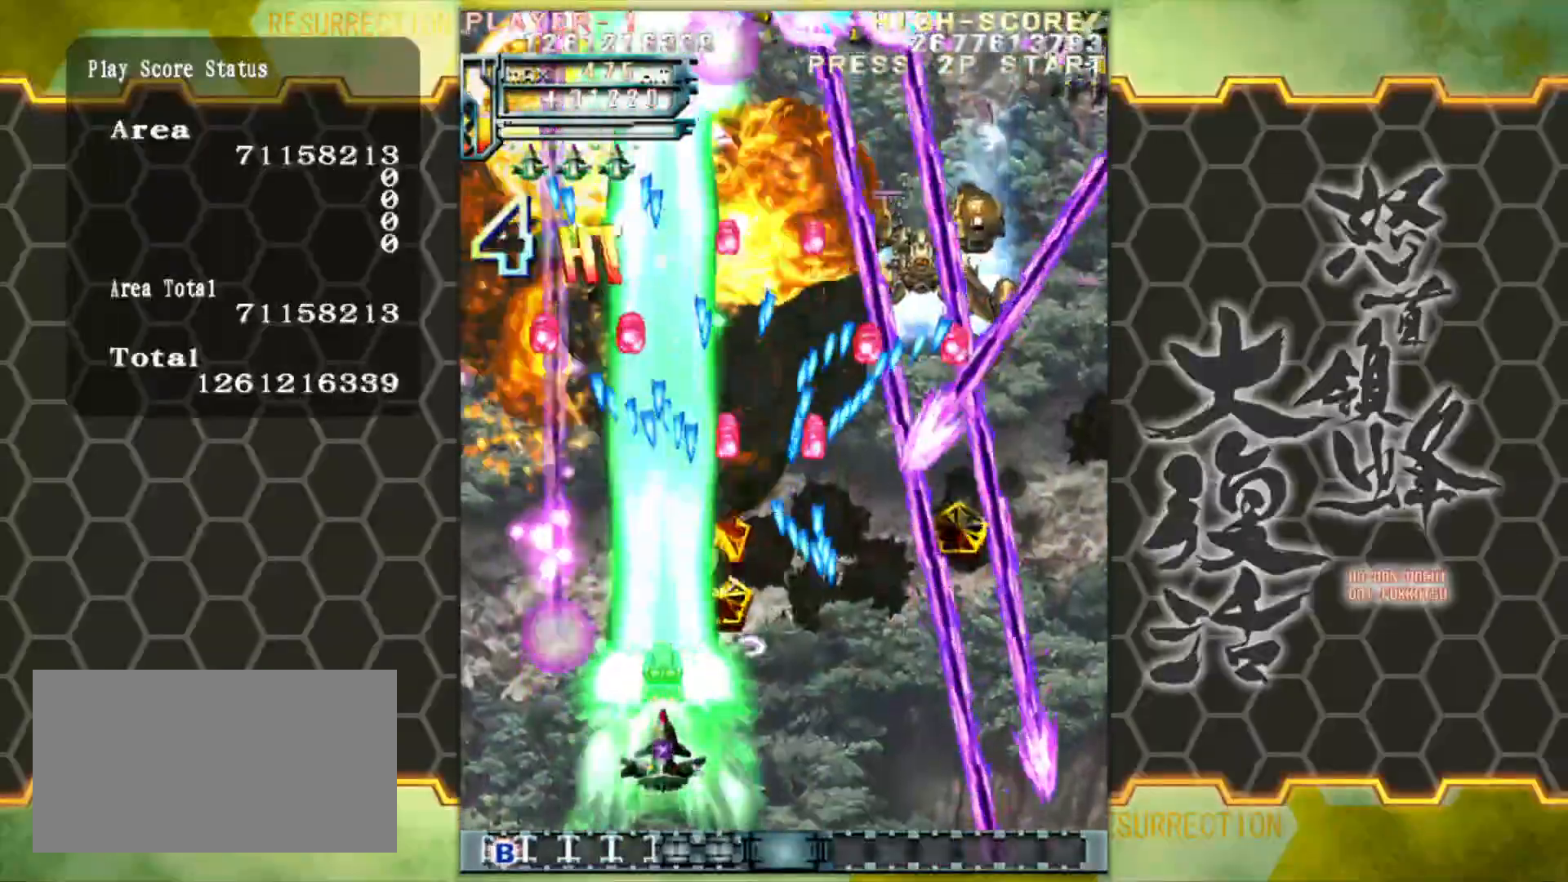
{"buttons": [], "left_stick": "up-left", "events": [[50, "left_stick", "left"], [400, "left_stick", "up-left"]]}
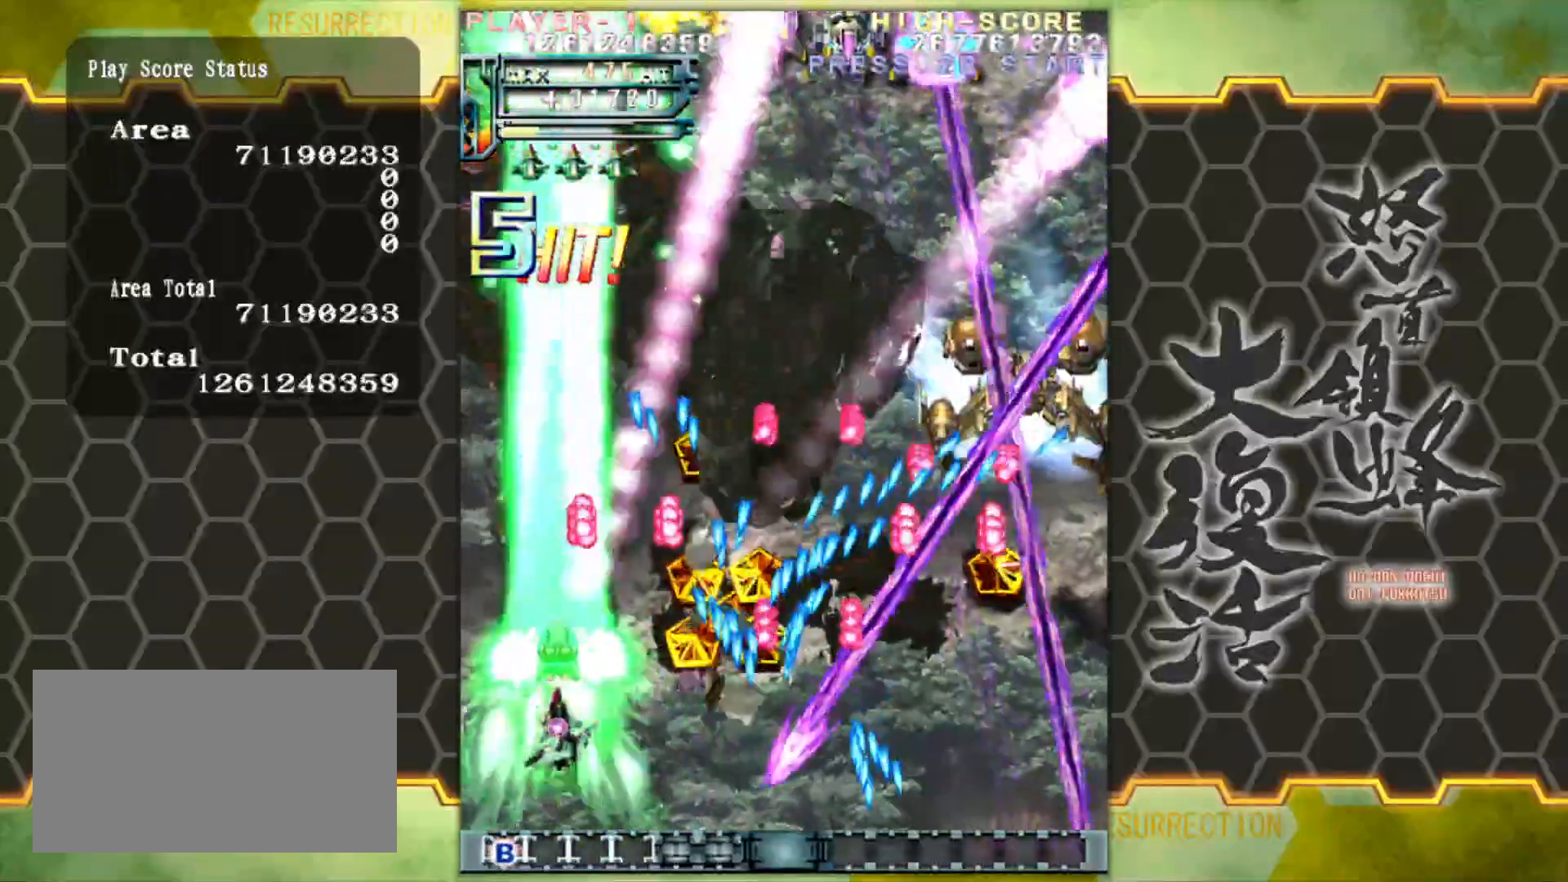
{"buttons": [], "left_stick": "up", "events": [[283, "left_stick", "up"]]}
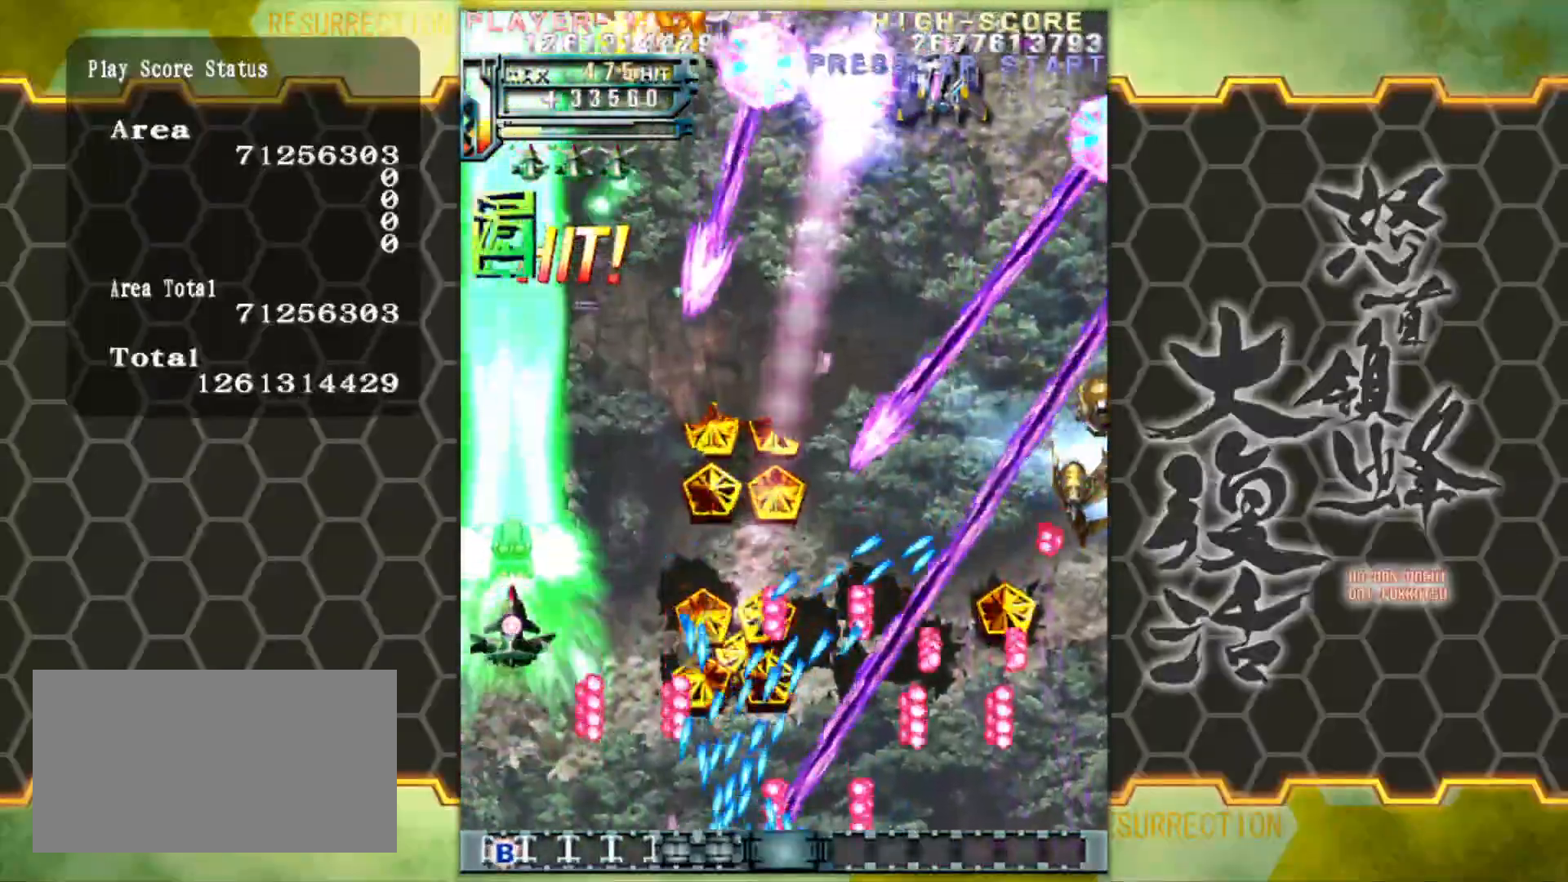
{"buttons": [], "left_stick": "right", "events": [[100, "left_stick", "right"], [417, "left_stick", "up"], [500, "left_stick", "right"]]}
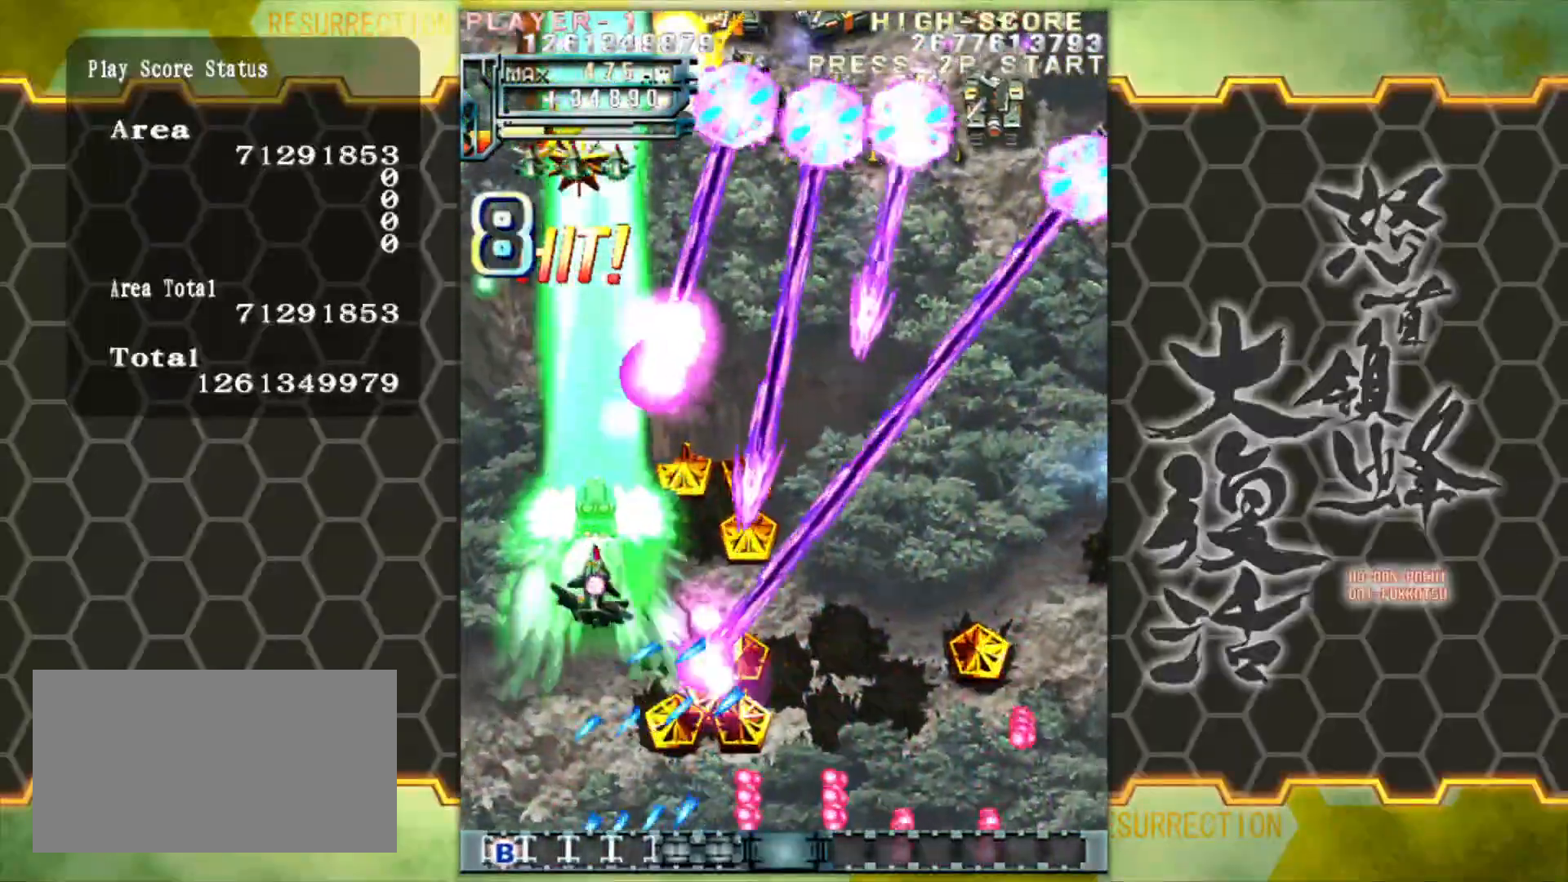
{"buttons": [], "left_stick": "down-right", "events": [[183, "left_stick", "down-right"]]}
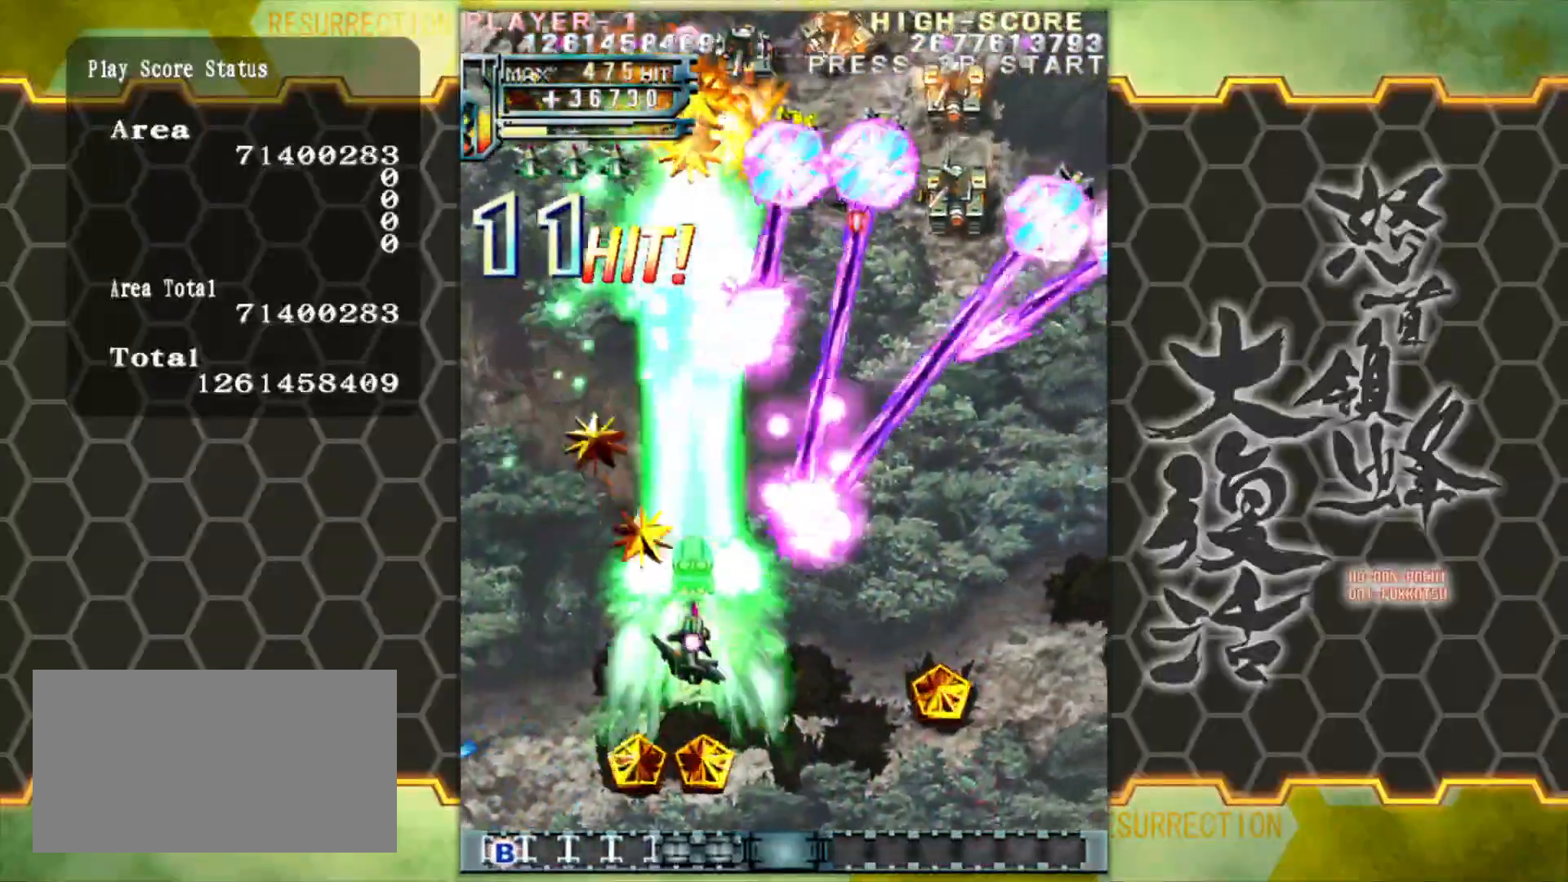
{"buttons": [], "left_stick": "right", "events": [[150, "left_stick", "right"]]}
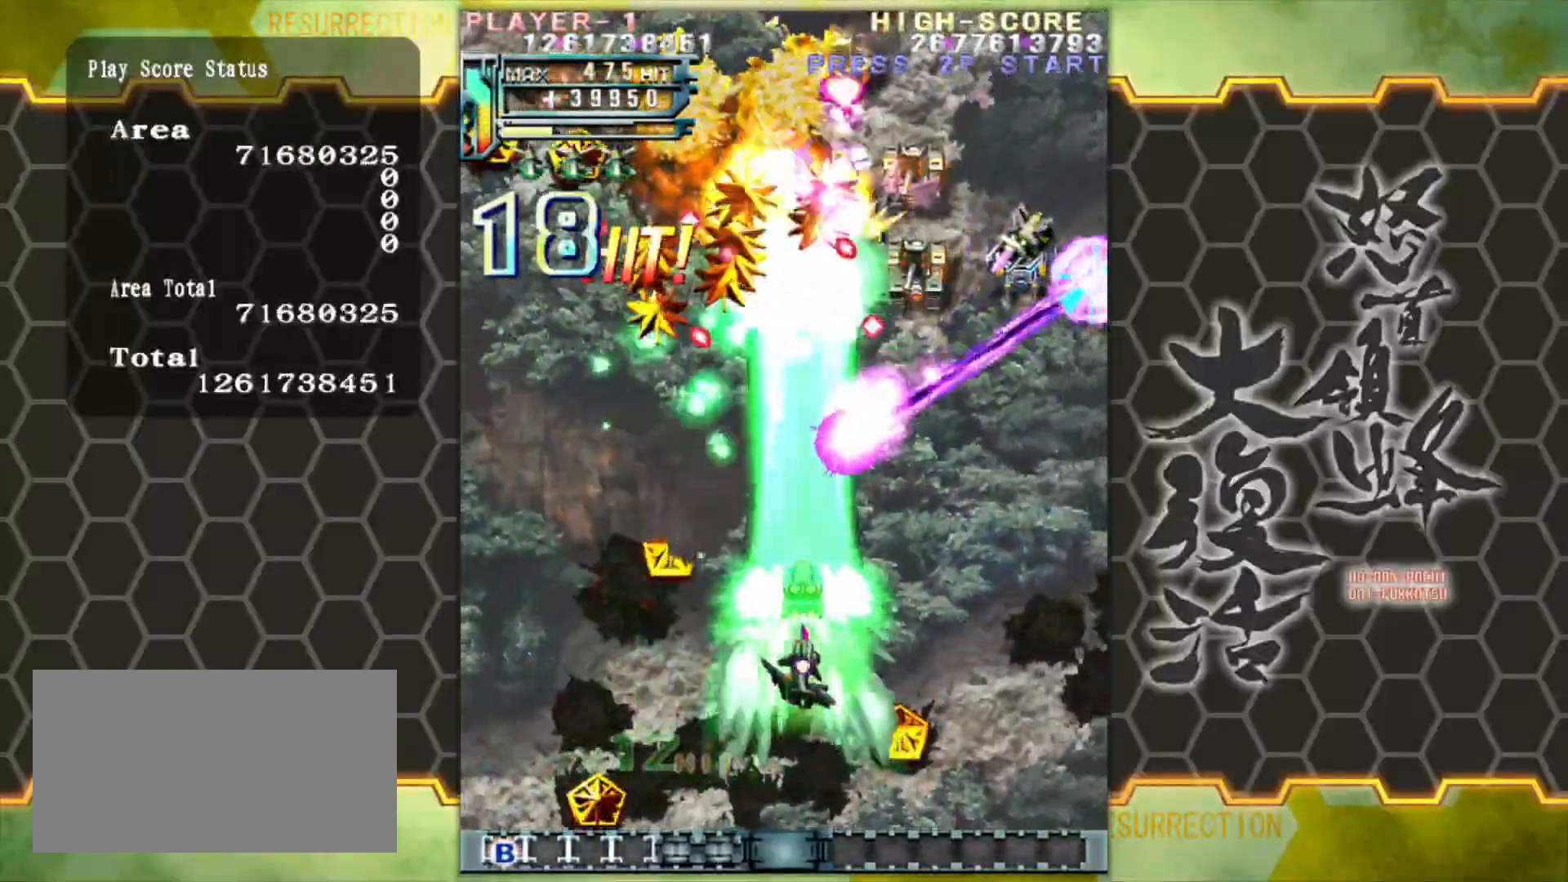
{"buttons": [], "left_stick": "right", "events": []}
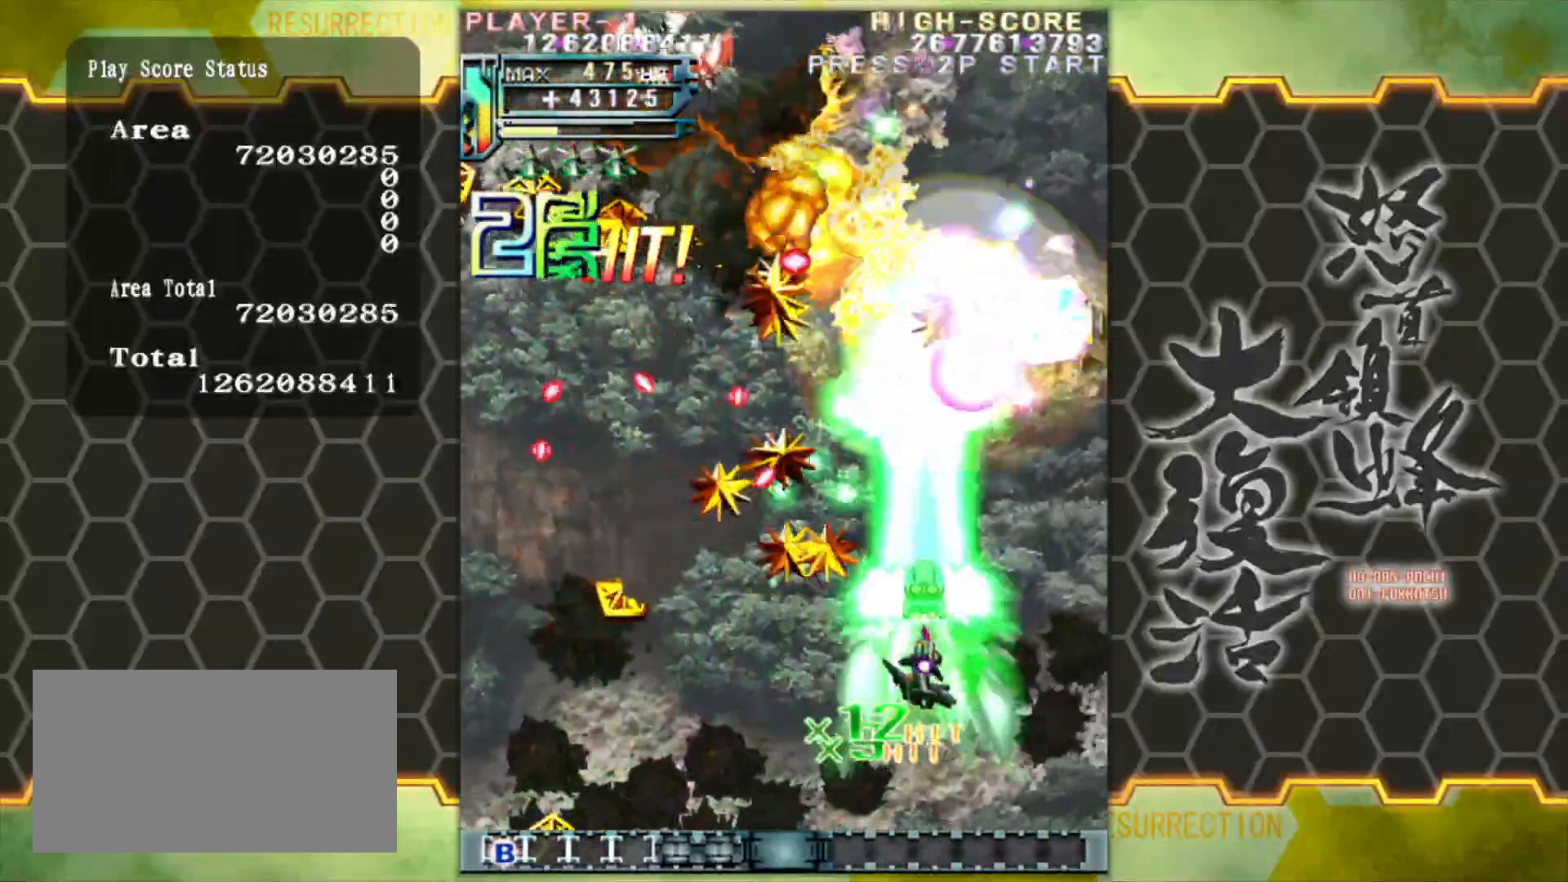
{"buttons": [], "left_stick": "down-left", "events": [[433, "left_stick", "down"], [500, "left_stick", "down-left"]]}
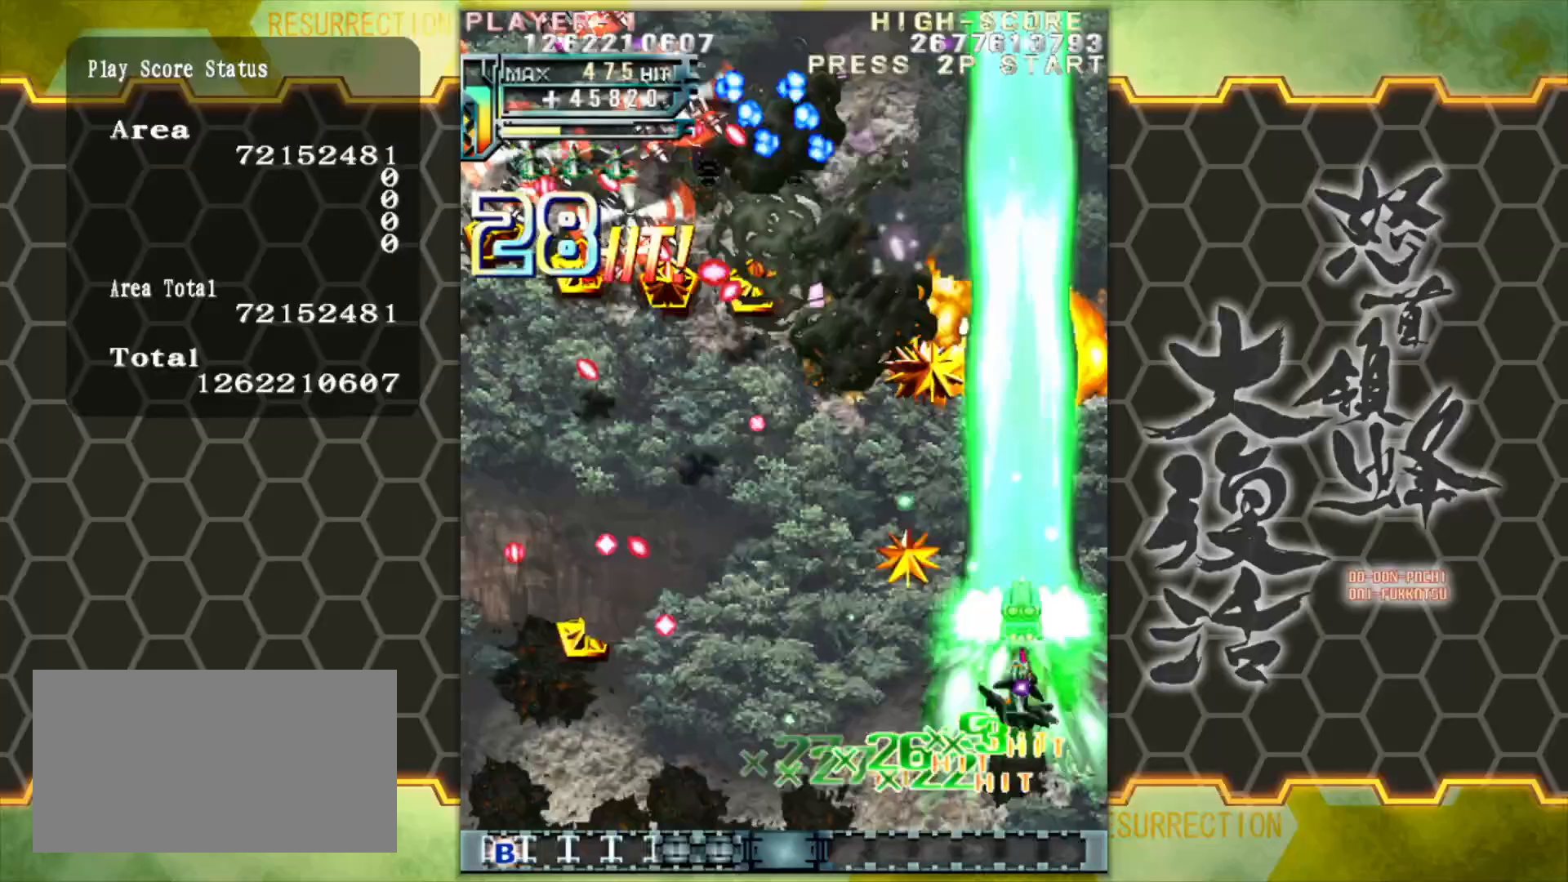
{"buttons": [], "left_stick": "left", "events": [[183, "left_stick", "left"]]}
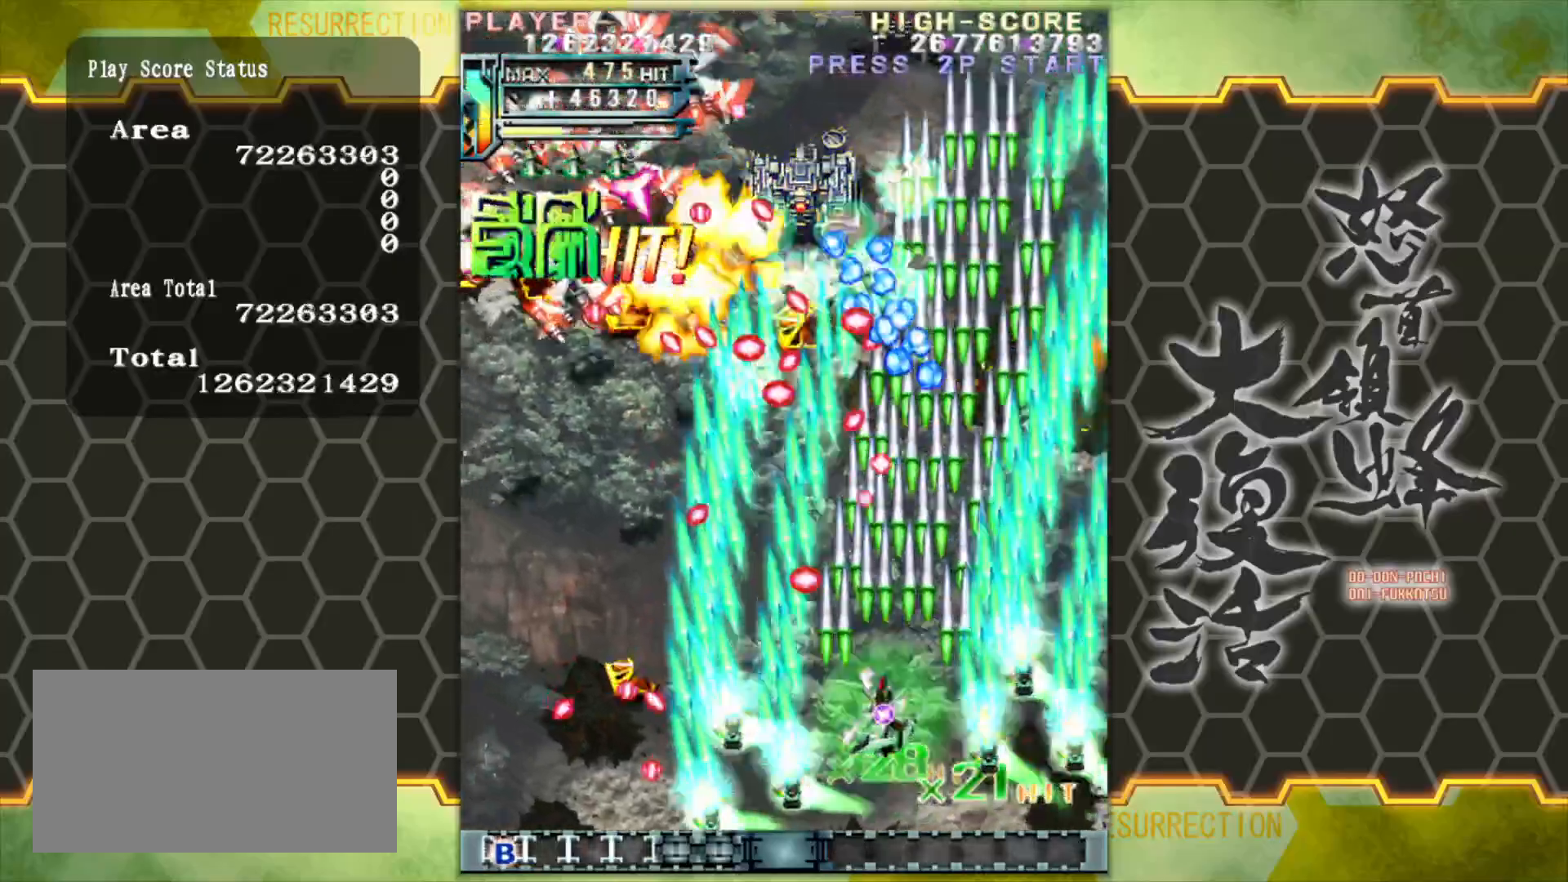
{"buttons": [], "left_stick": "left", "events": [[33, "left_stick", "down-left"], [183, "left_stick", "left"]]}
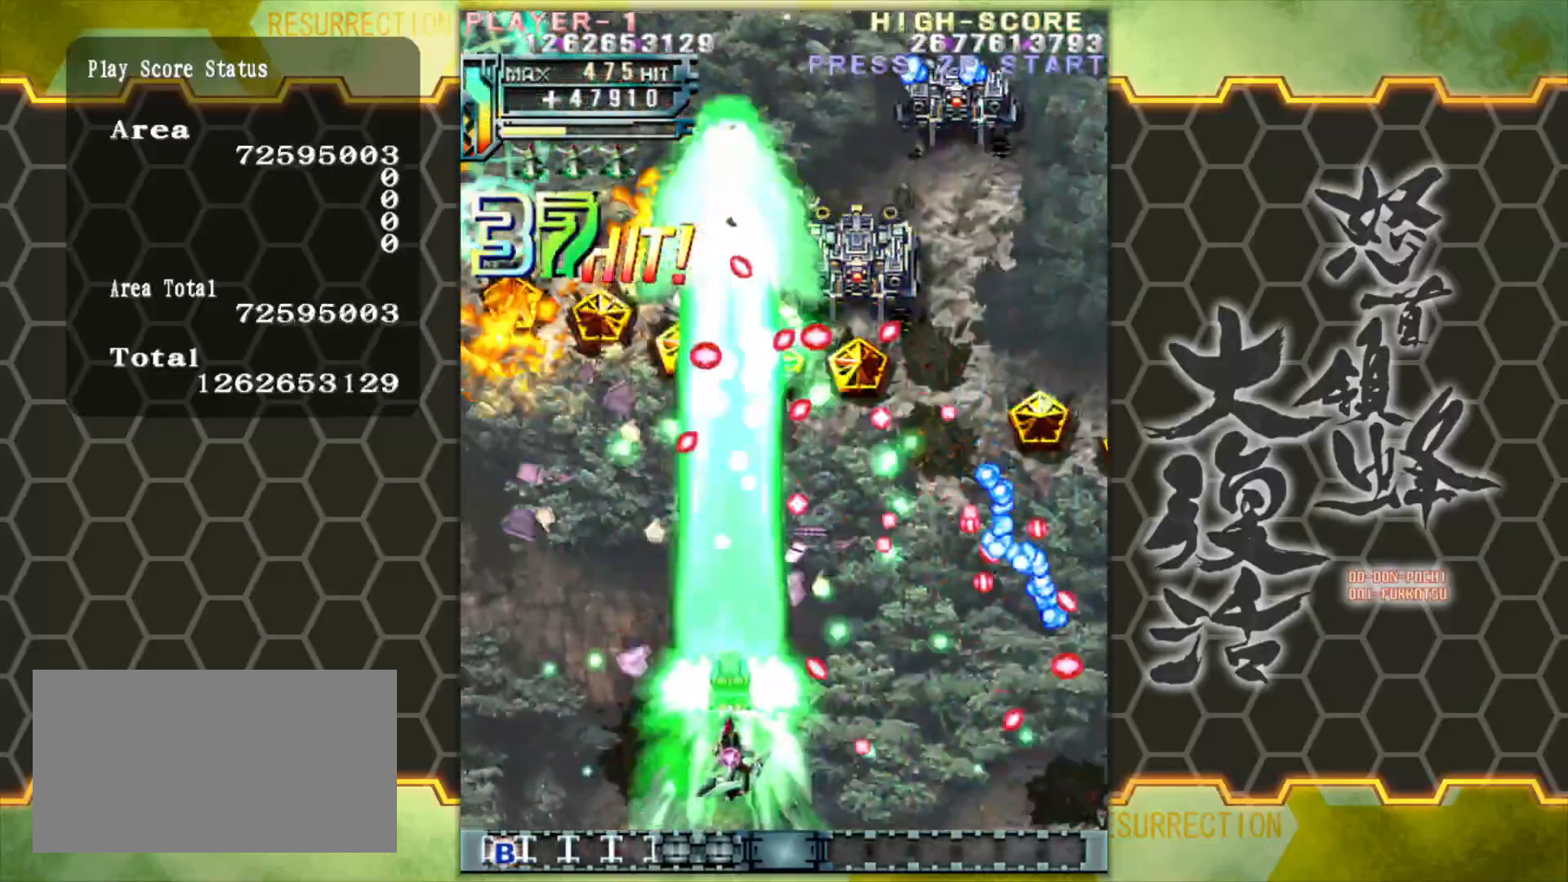
{"buttons": [], "left_stick": "up", "events": [[433, "left_stick", "up"]]}
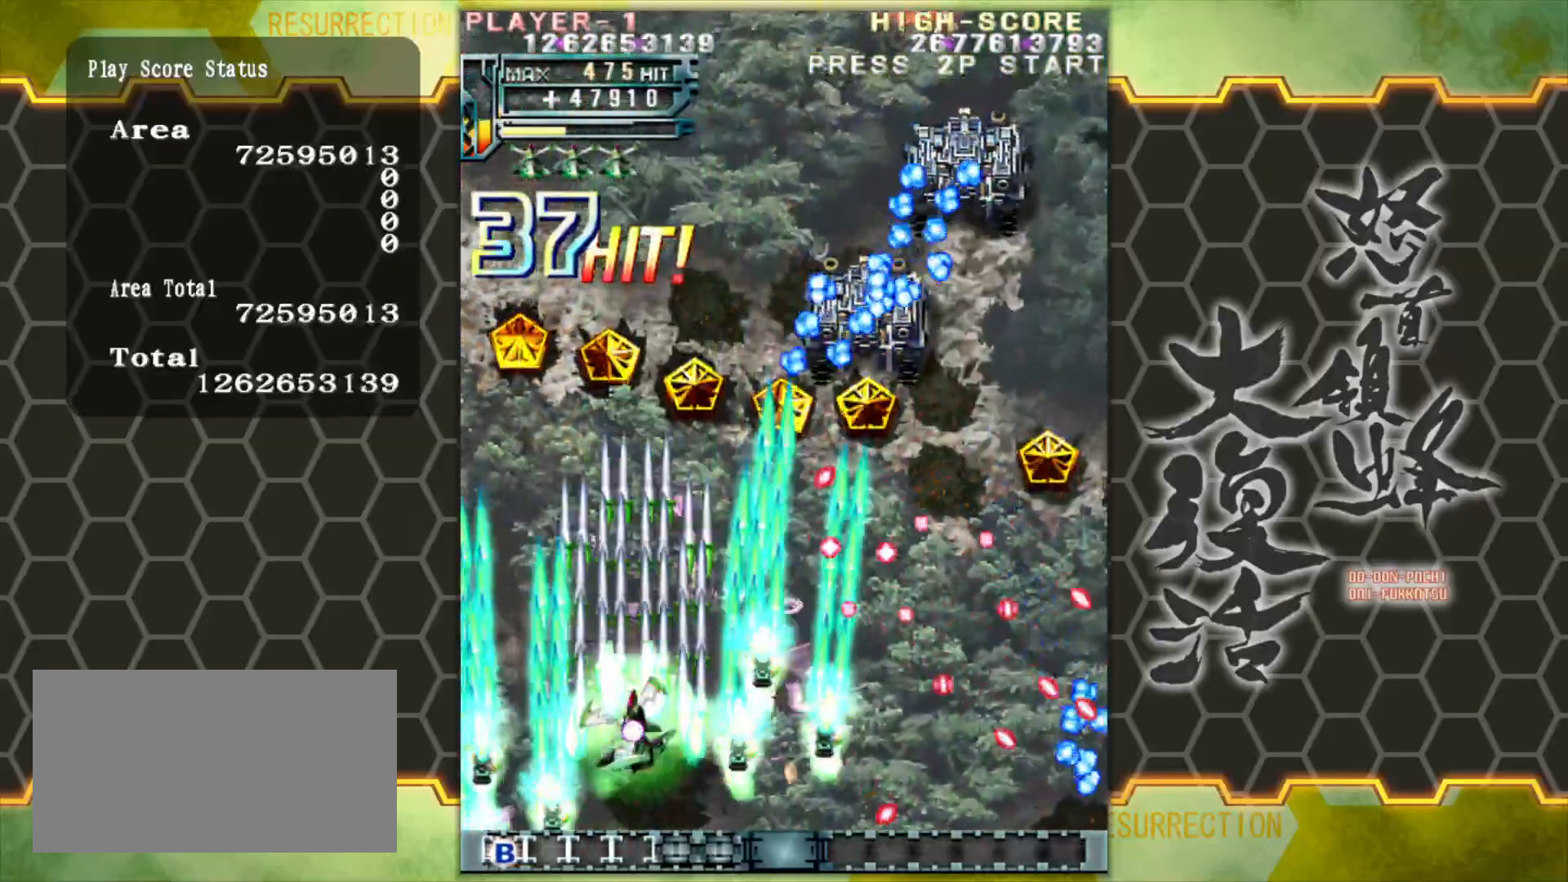
{"buttons": [], "left_stick": "center", "events": [[100, "left_stick", "right"], [300, "left_stick", "down-right"], [450, "left_stick", "center"]]}
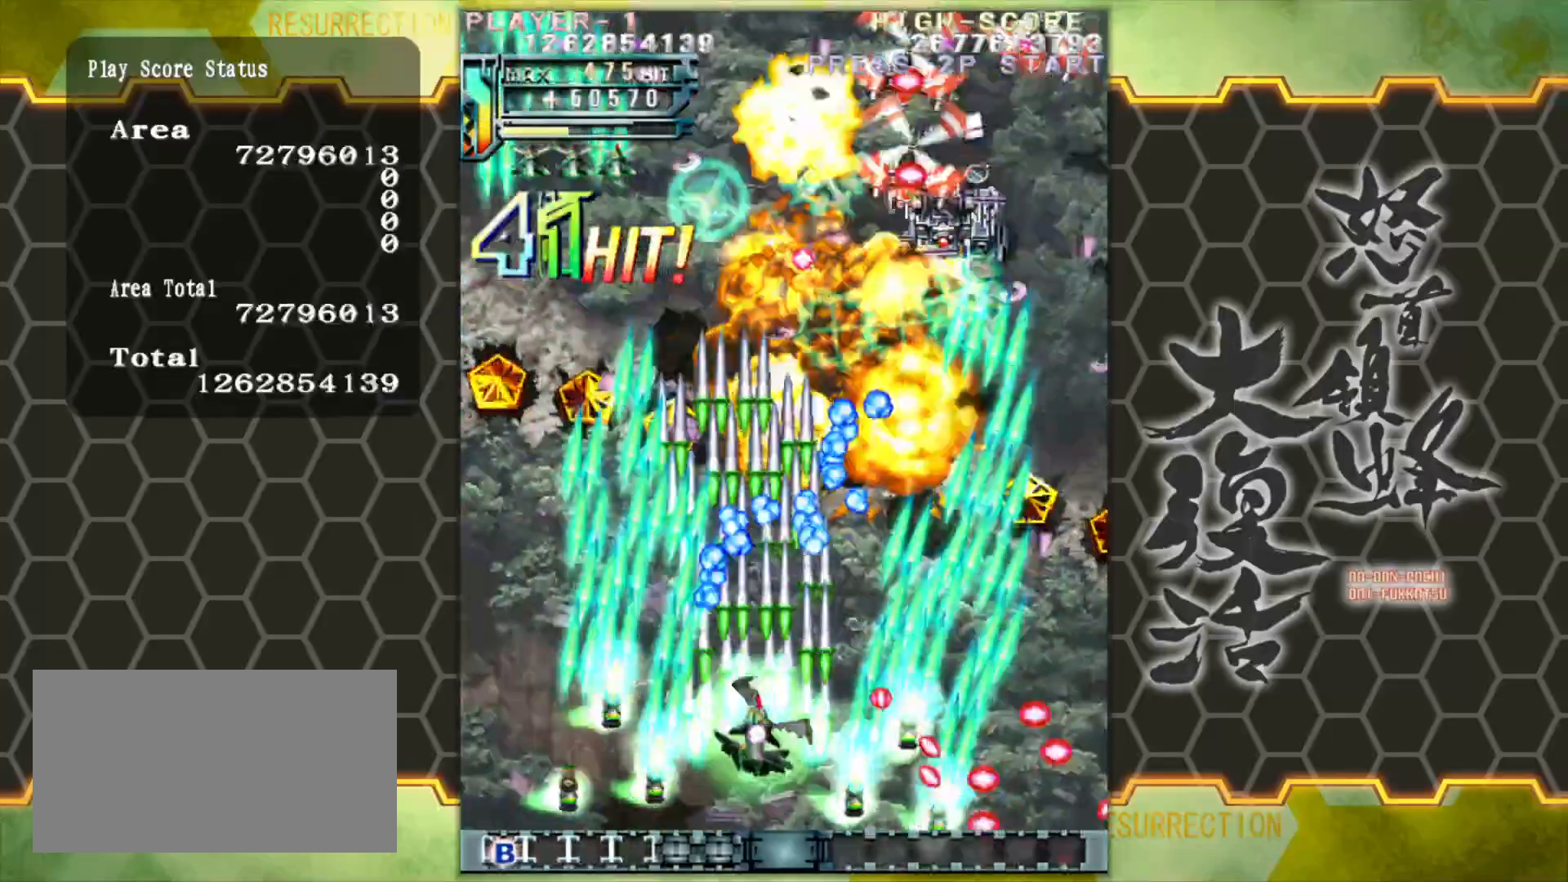
{"buttons": [], "left_stick": "right", "events": [[100, "left_stick", "right"], [383, "left_stick", "down-right"], [500, "left_stick", "right"]]}
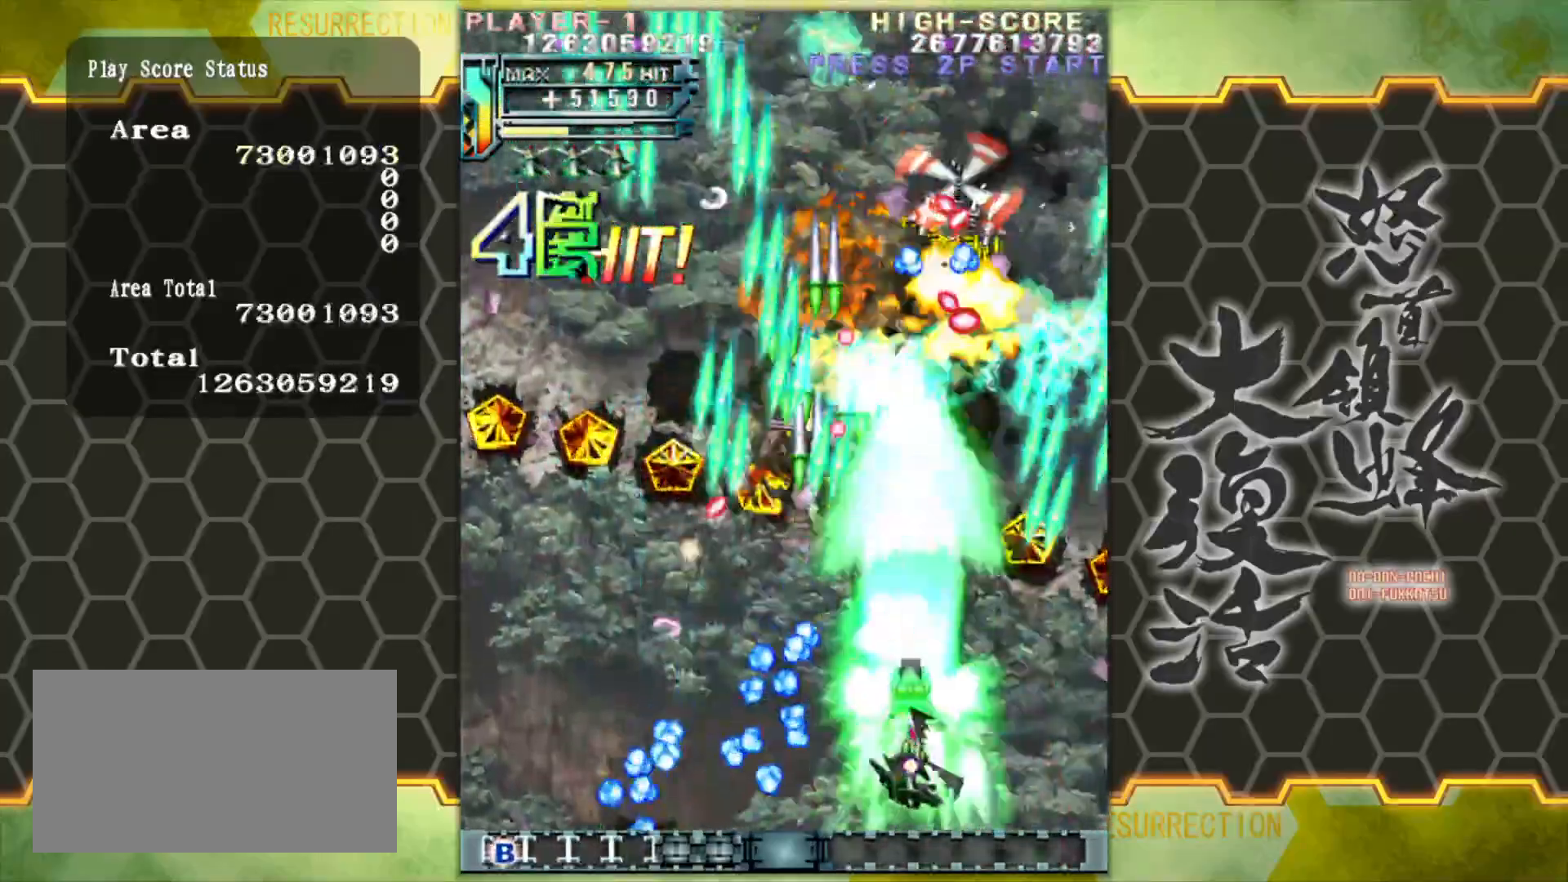
{"buttons": [], "left_stick": "up", "events": [[433, "left_stick", "up"]]}
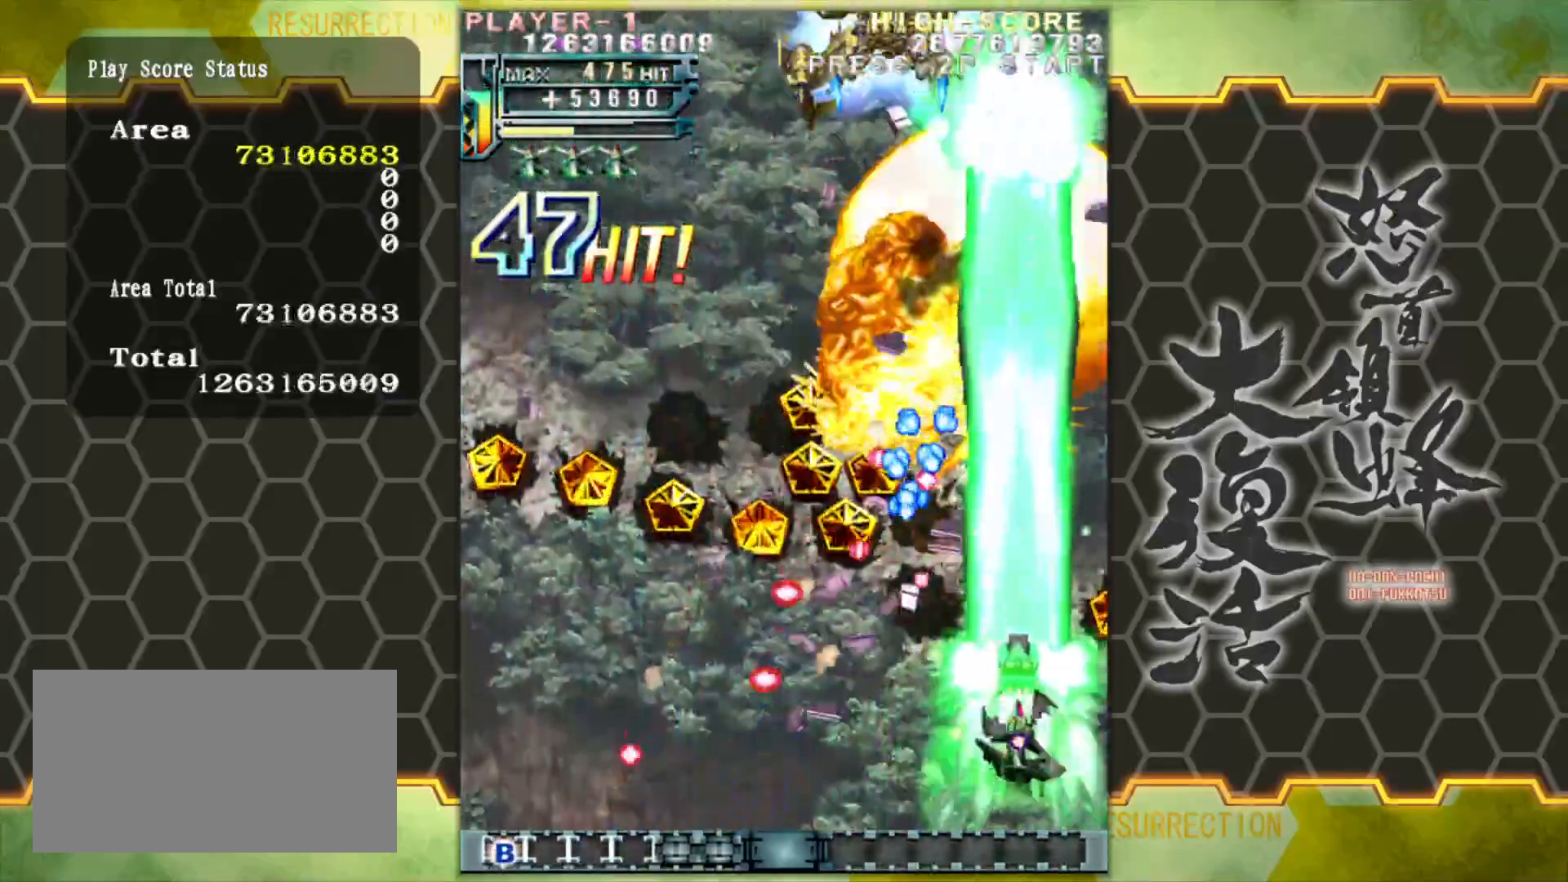
{"buttons": [], "left_stick": "left", "events": [[450, "left_stick", "left"]]}
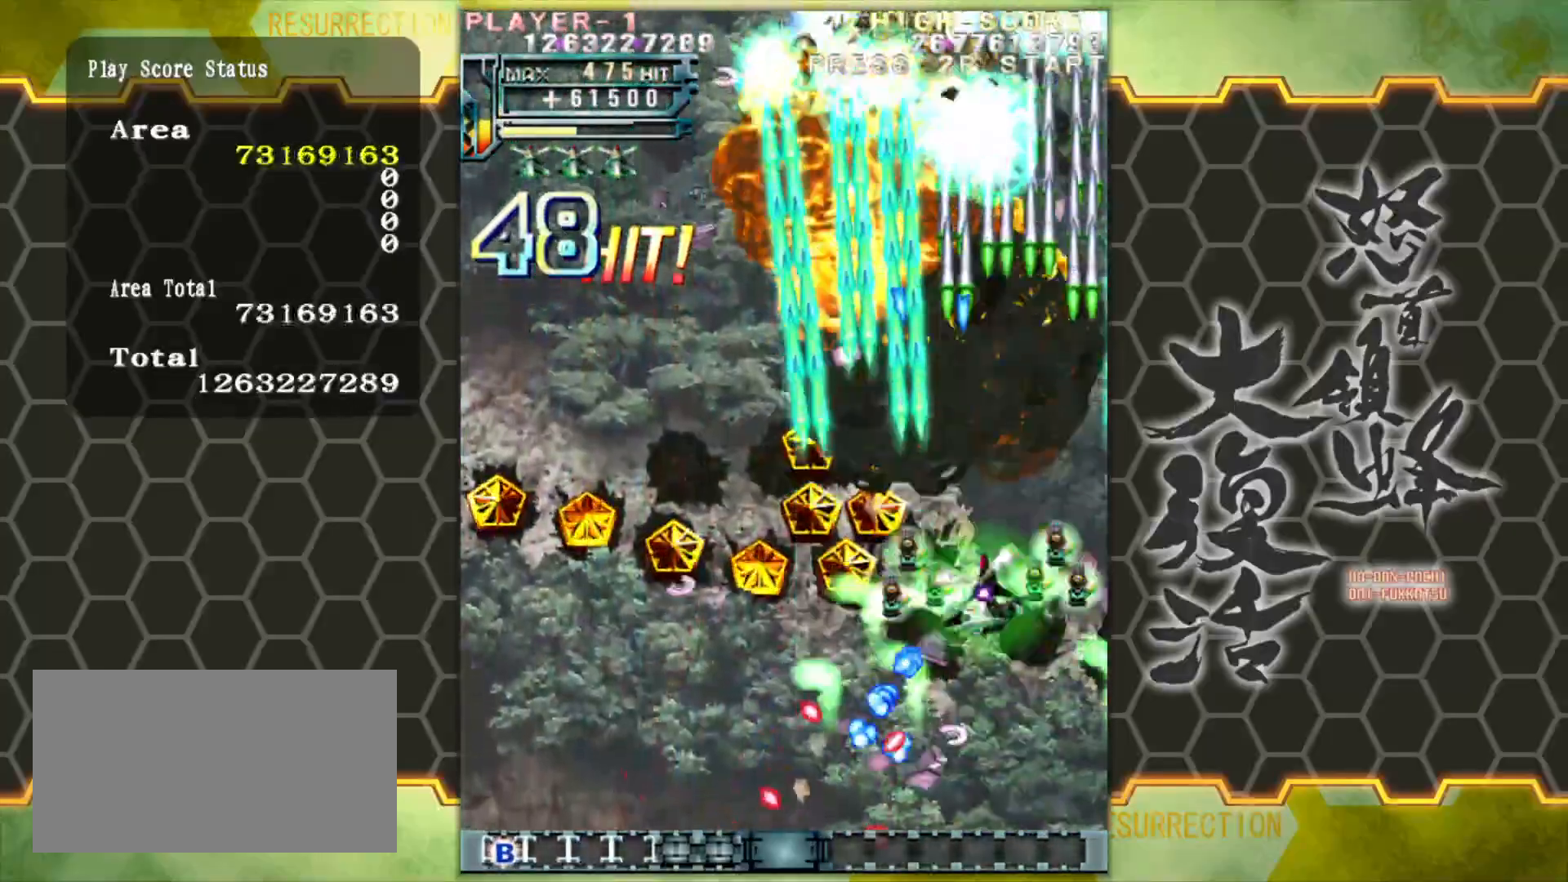
{"buttons": [], "left_stick": "left", "events": [[33, "left_stick", "down-left"], [317, "left_stick", "left"]]}
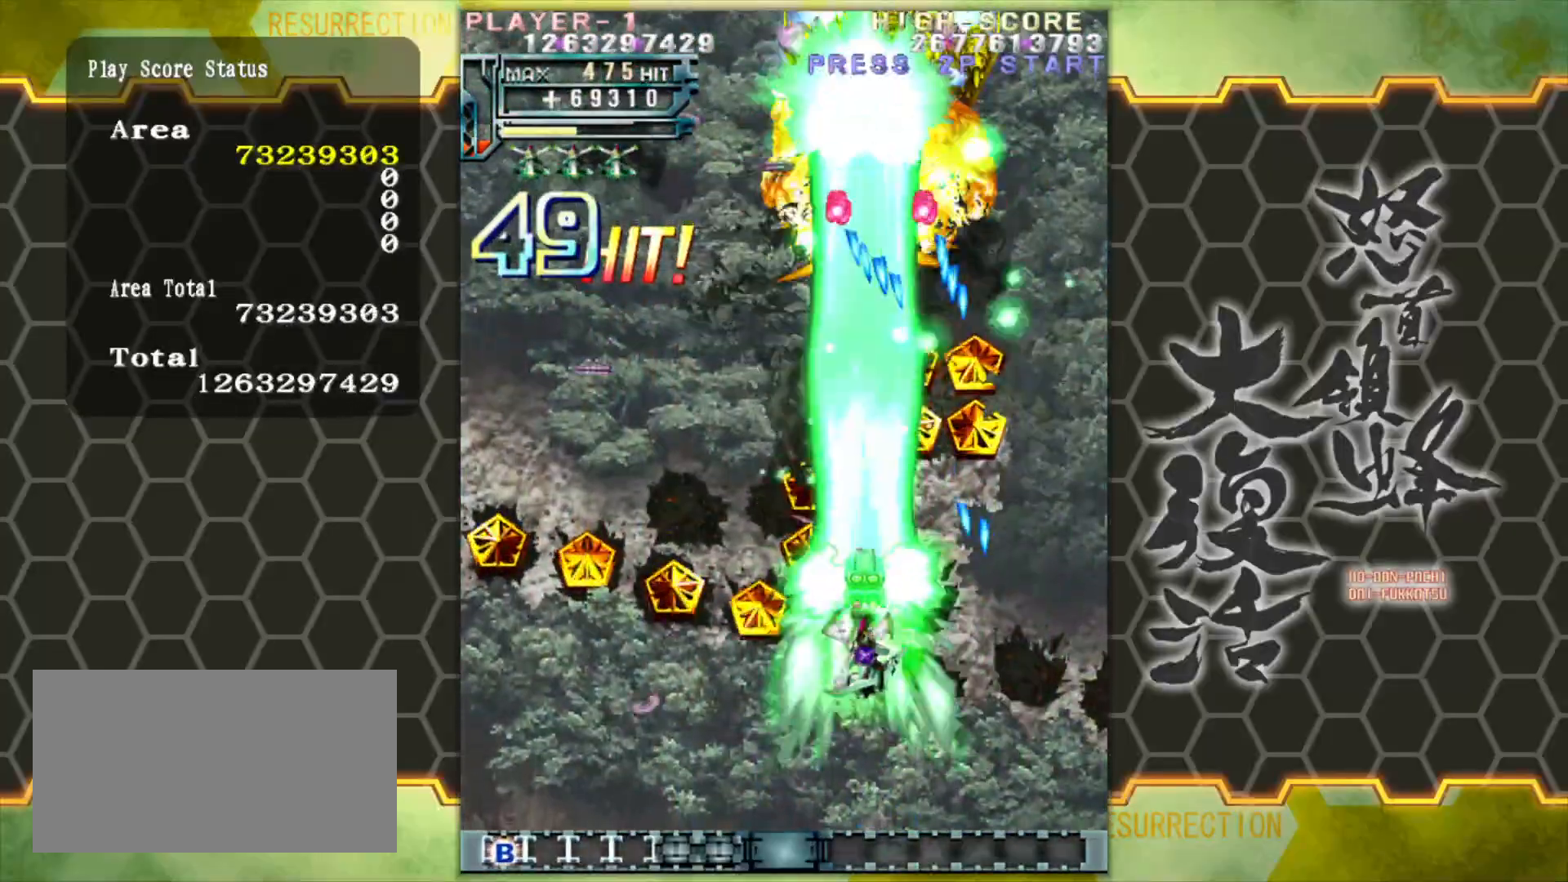
{"buttons": [], "left_stick": "center", "events": [[333, "left_stick", "center"], [400, "left_stick", "right"], [467, "left_stick", "center"]]}
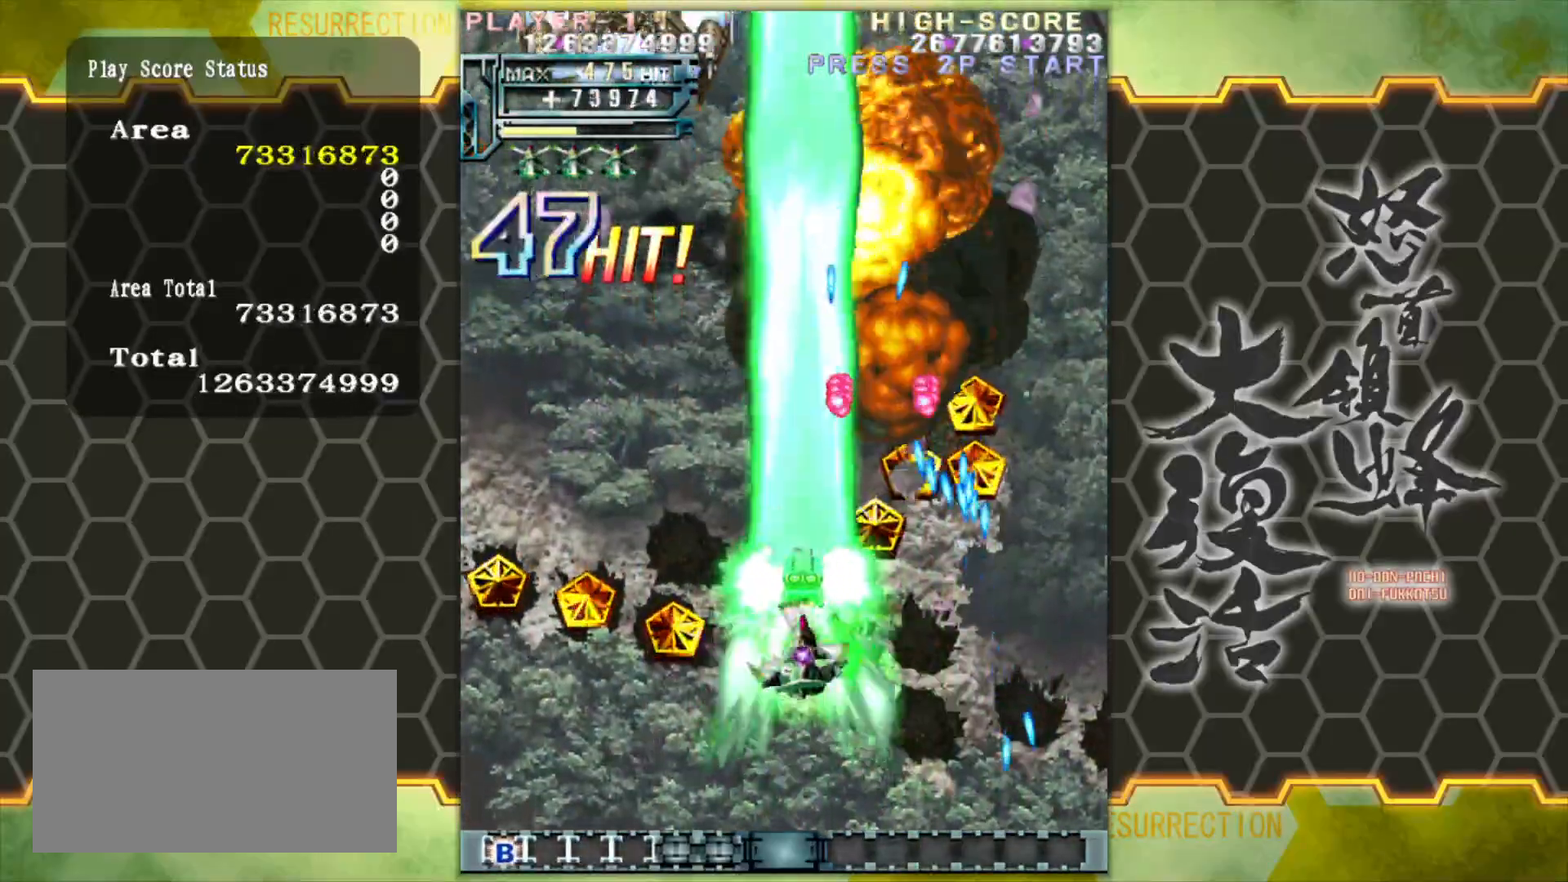
{"buttons": [], "left_stick": "left", "events": [[50, "left_stick", "down"], [100, "left_stick", "down-left"], [217, "left_stick", "left"]]}
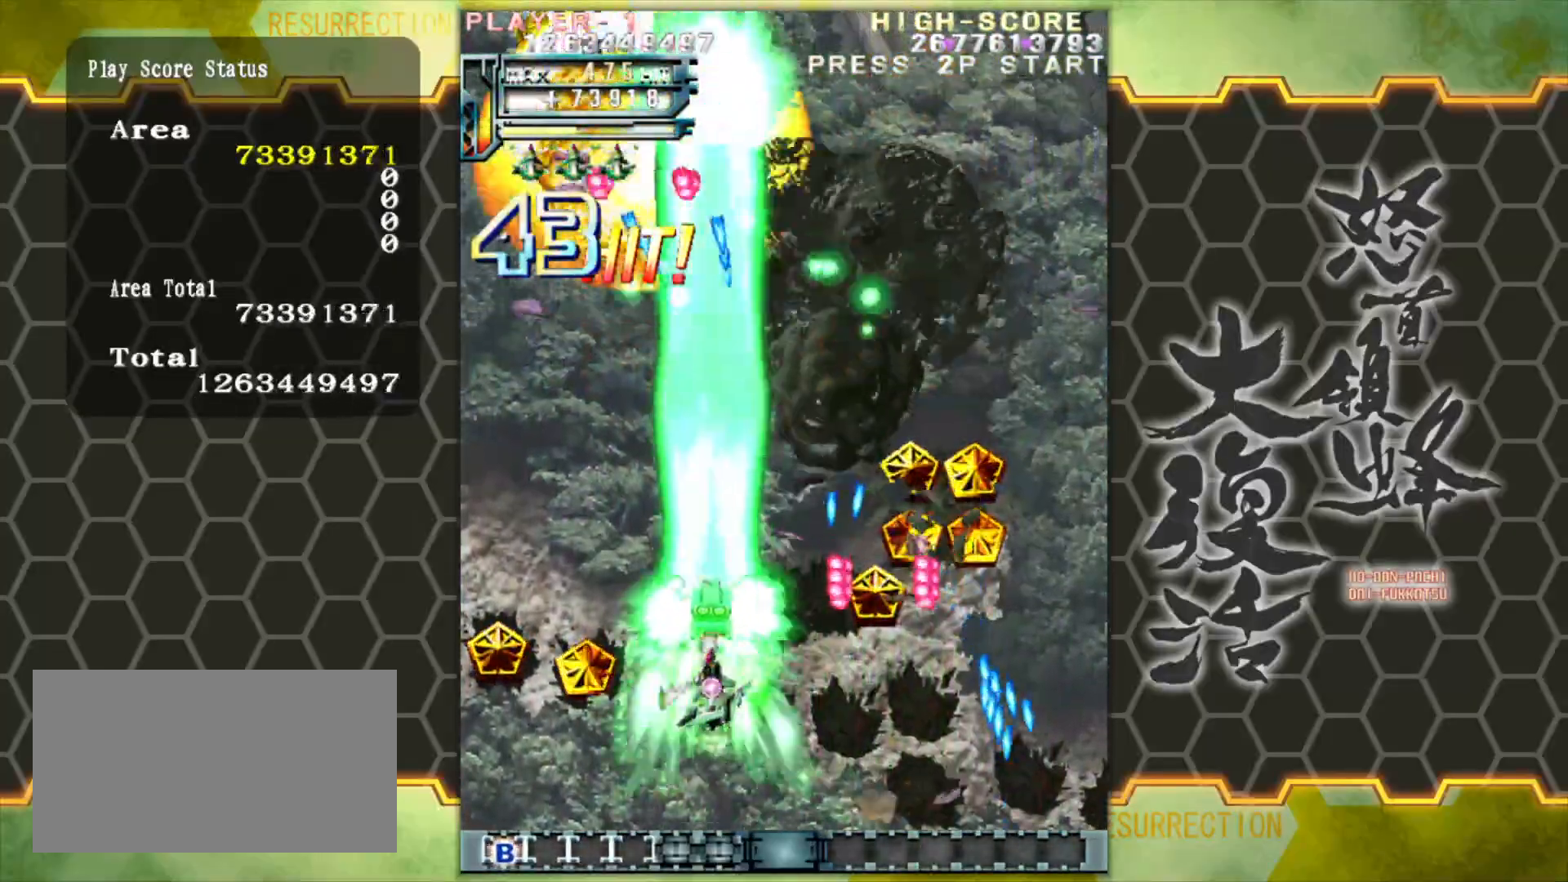
{"buttons": [], "left_stick": "center", "events": [[400, "left_stick", "center"]]}
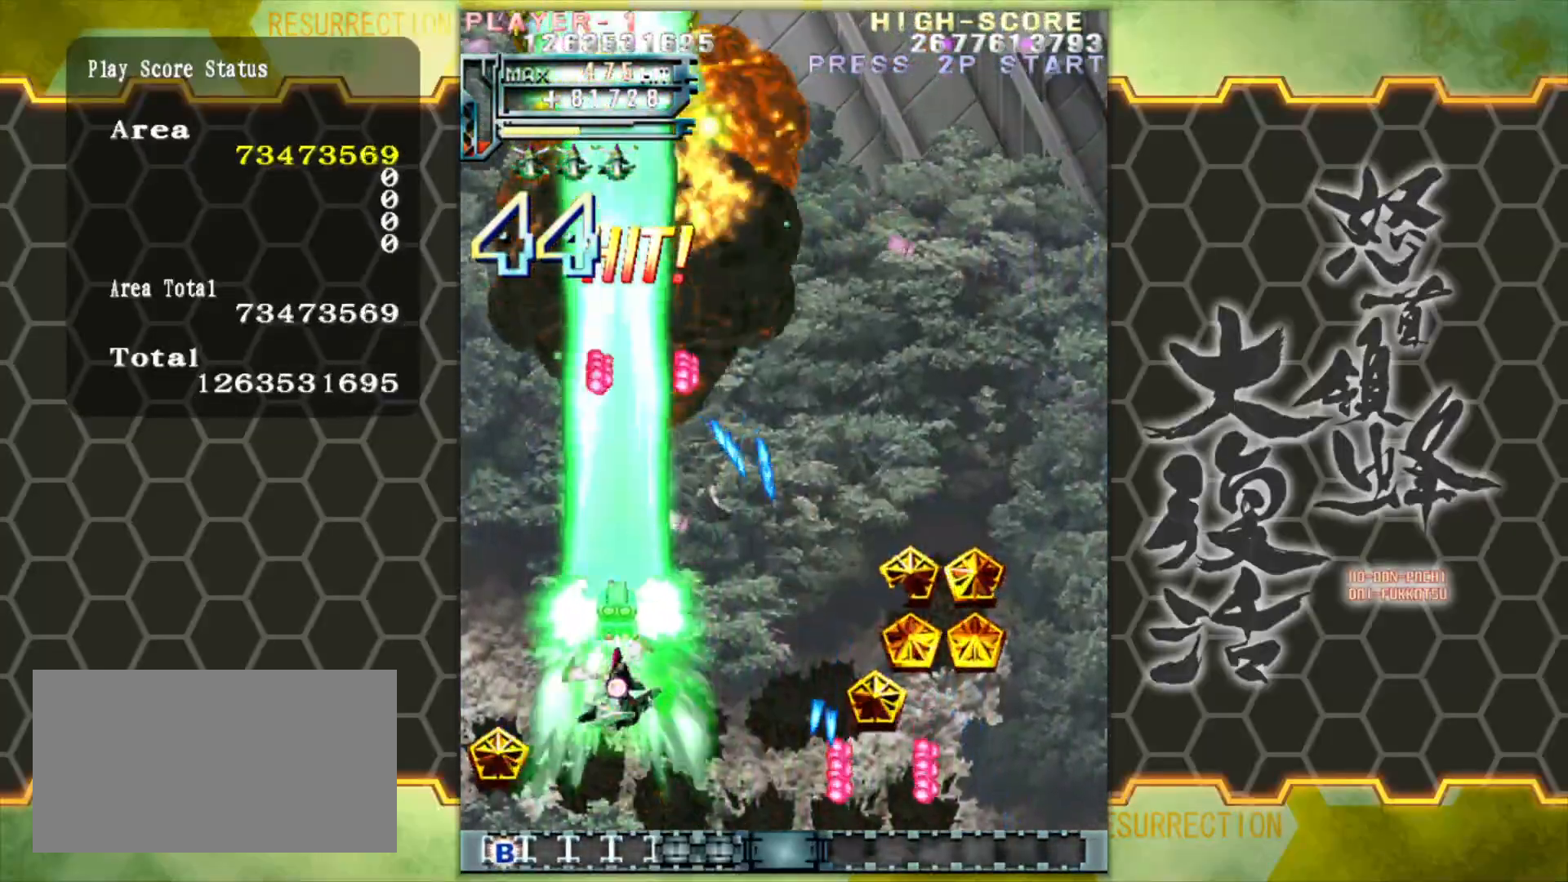
{"buttons": [], "left_stick": "right", "events": [[117, "left_stick", "down-right"], [233, "left_stick", "center"], [450, "left_stick", "right"]]}
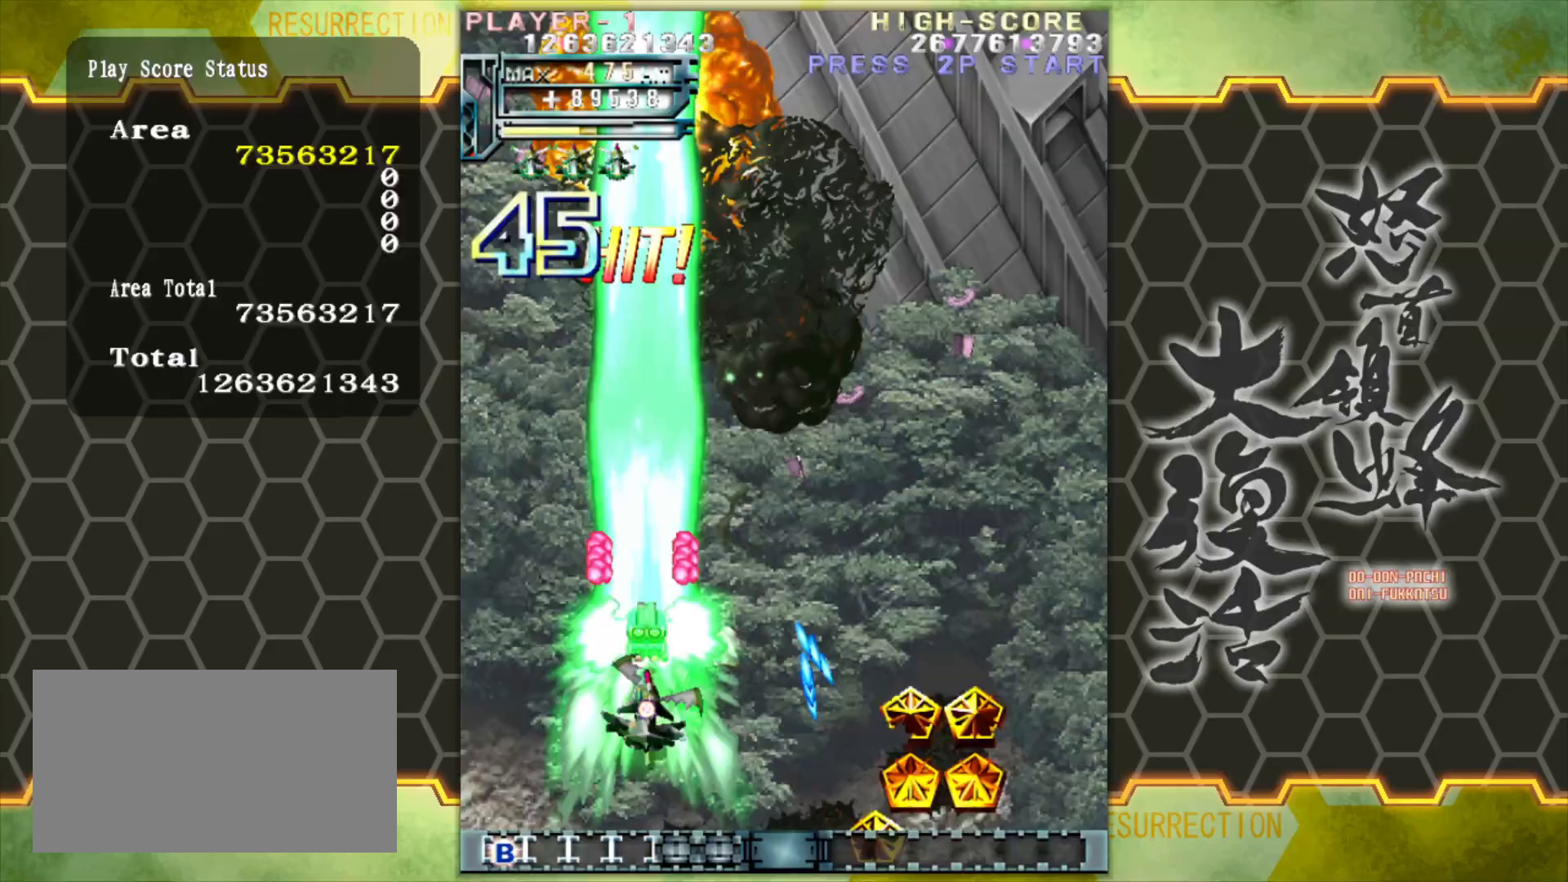
{"buttons": [], "left_stick": "center", "events": [[33, "left_stick", "center"]]}
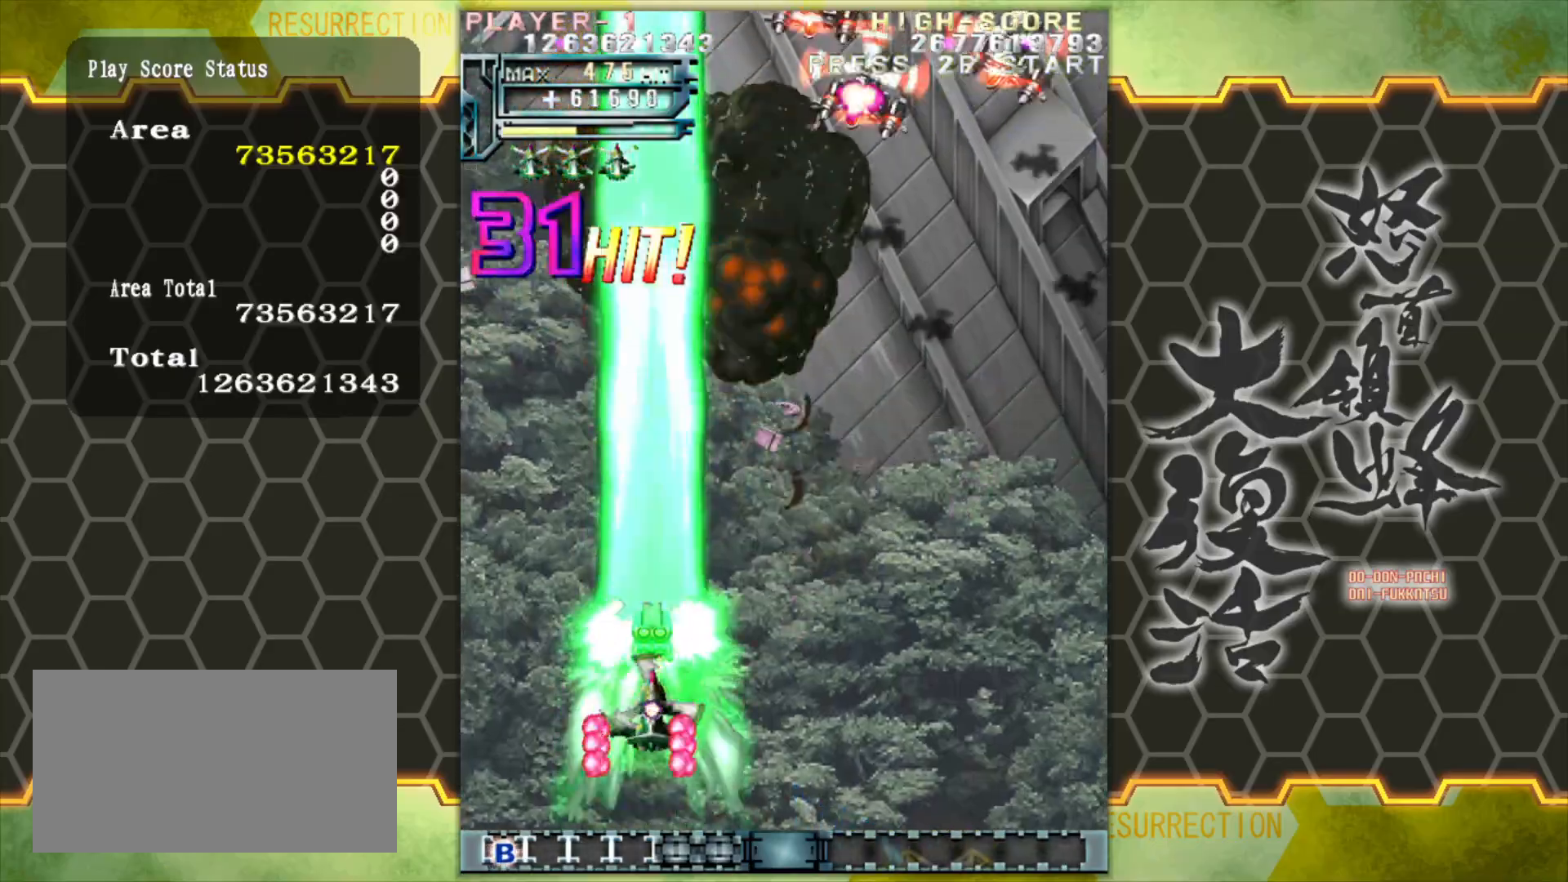
{"buttons": [], "left_stick": "center", "events": [[17, "left_stick", "up"], [117, "left_stick", "right"], [167, "left_stick", "down-right"], [333, "left_stick", "right"], [483, "left_stick", "center"]]}
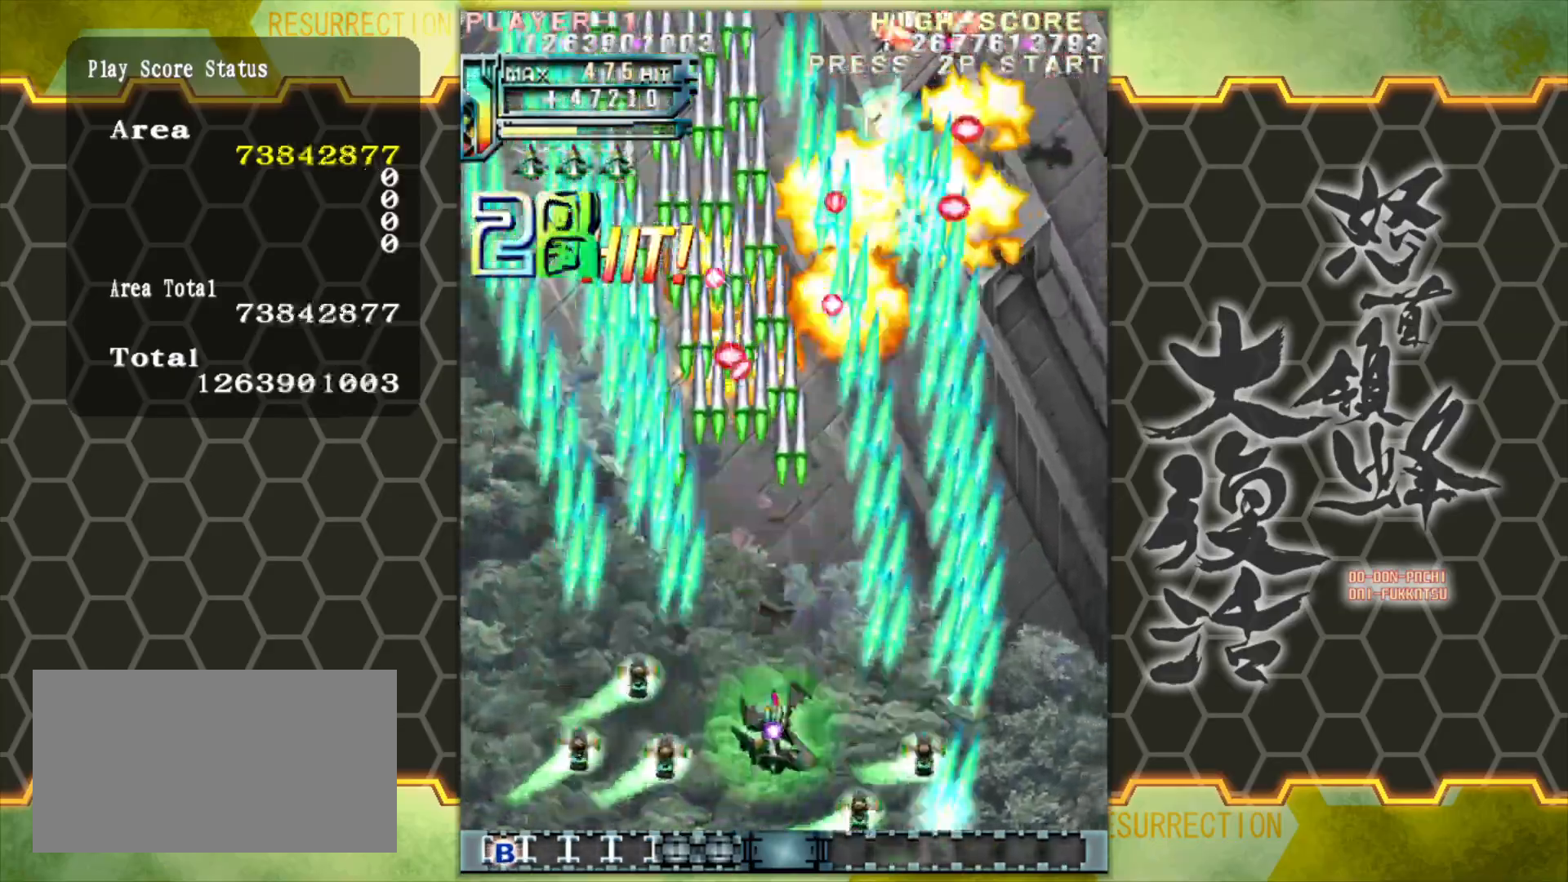
{"buttons": [], "left_stick": "right", "events": [[167, "left_stick", "right"], [250, "left_stick", "center"], [483, "left_stick", "right"]]}
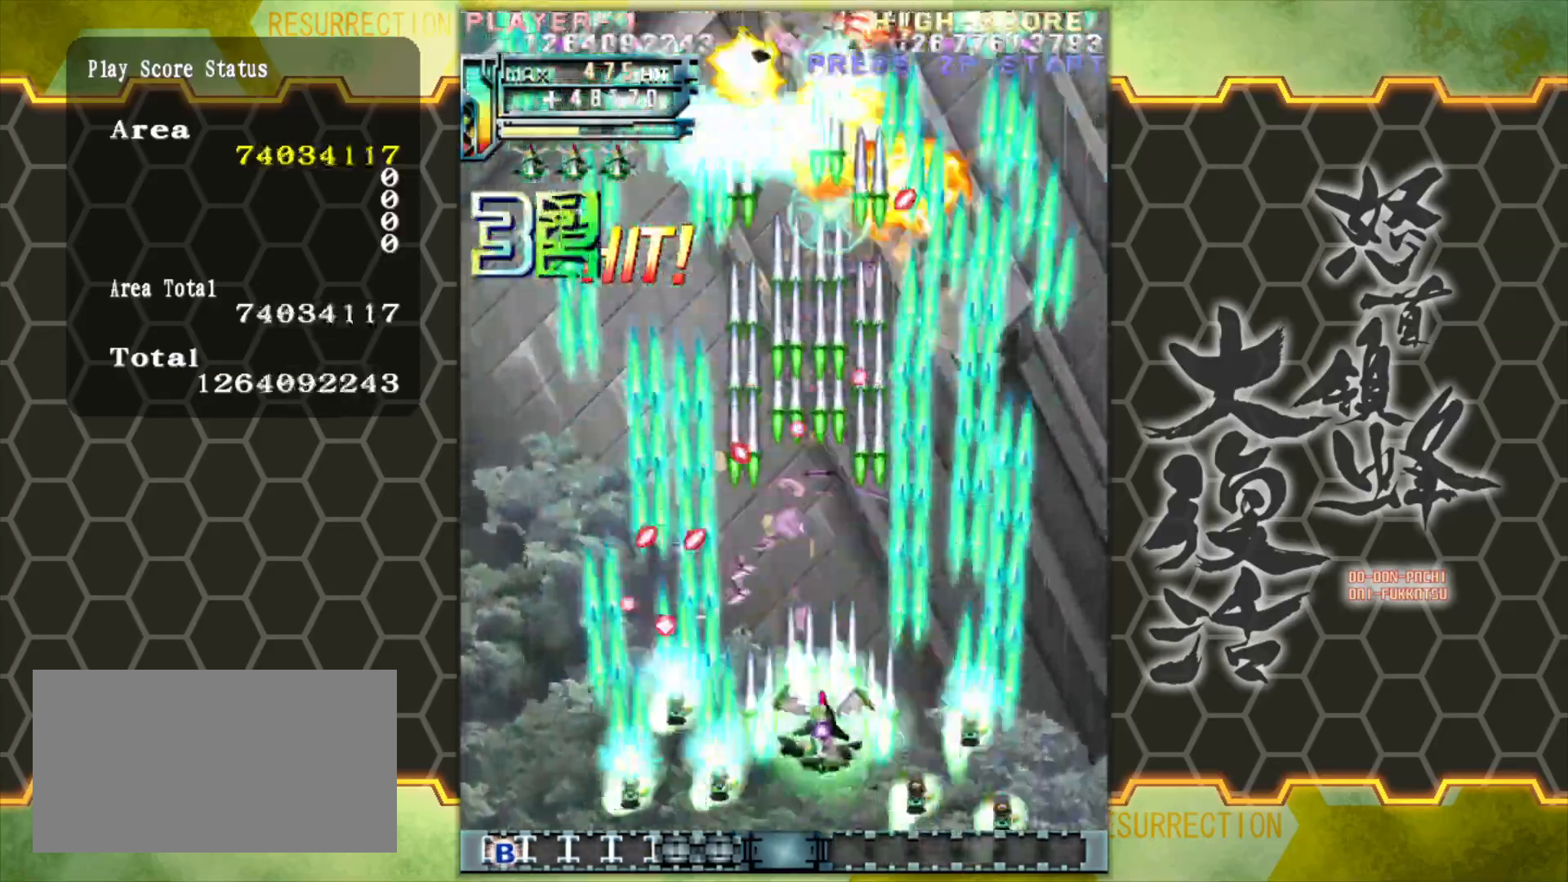
{"buttons": [], "left_stick": "center", "events": [[283, "left_stick", "center"]]}
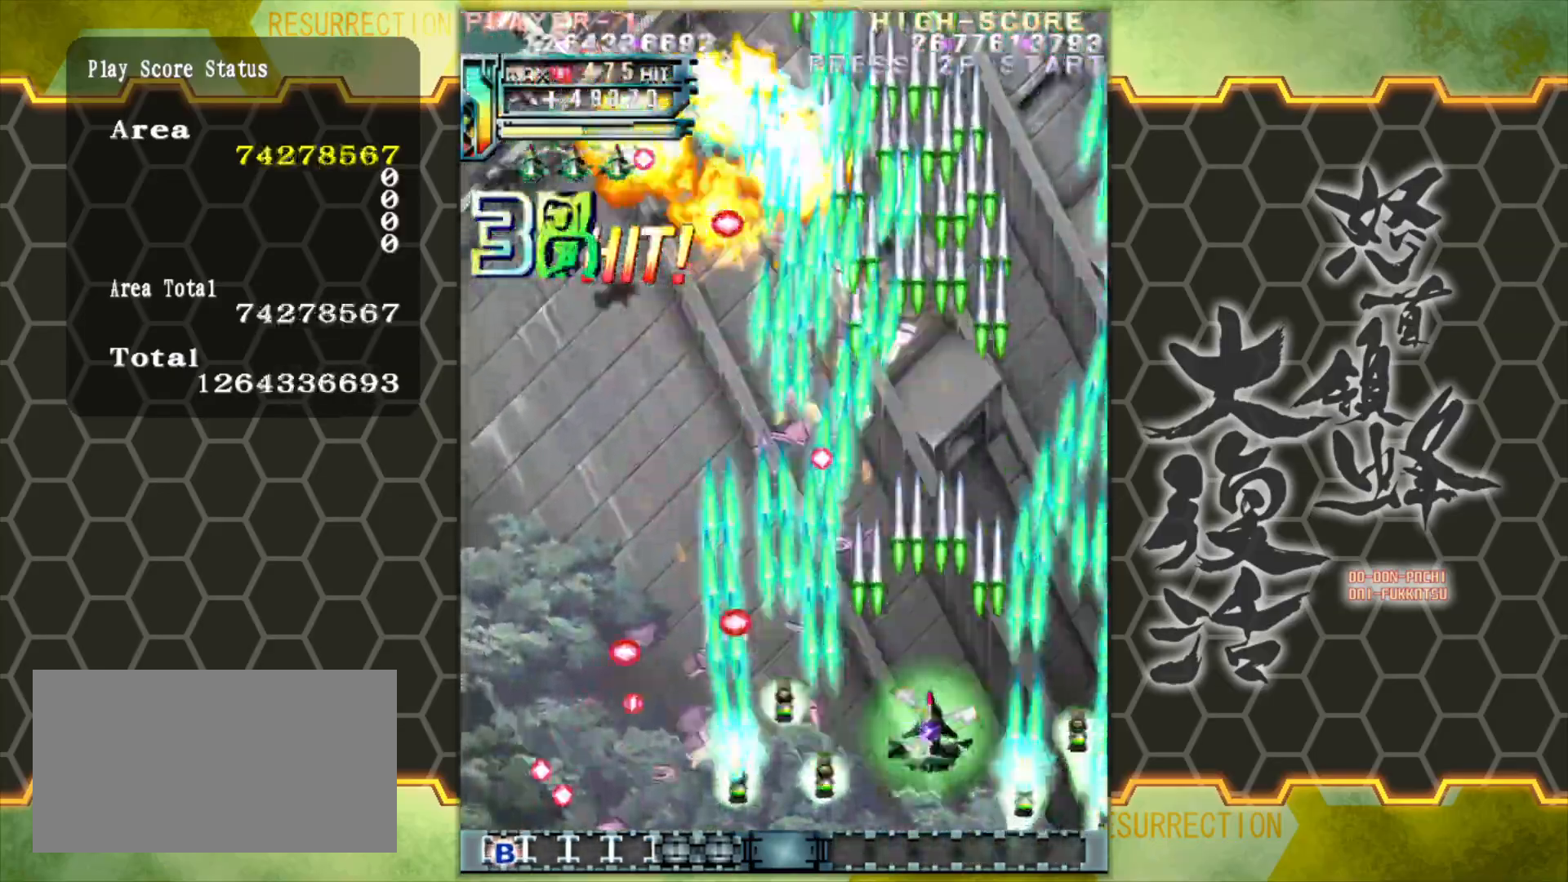
{"buttons": [], "left_stick": "center", "events": []}
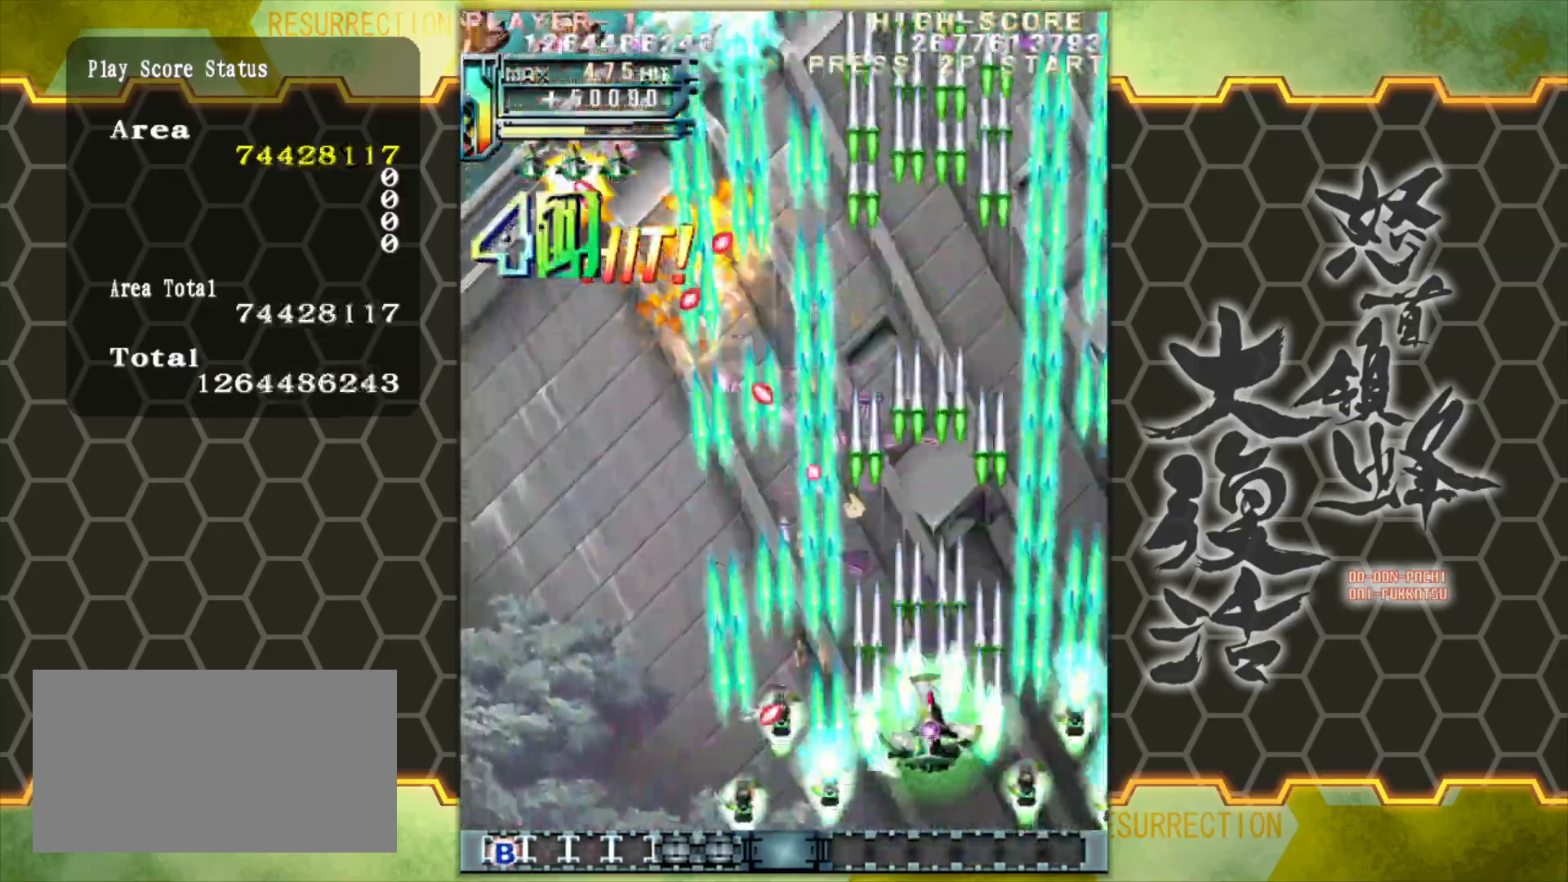
{"buttons": [], "left_stick": "left", "events": [[50, "left_stick", "left"]]}
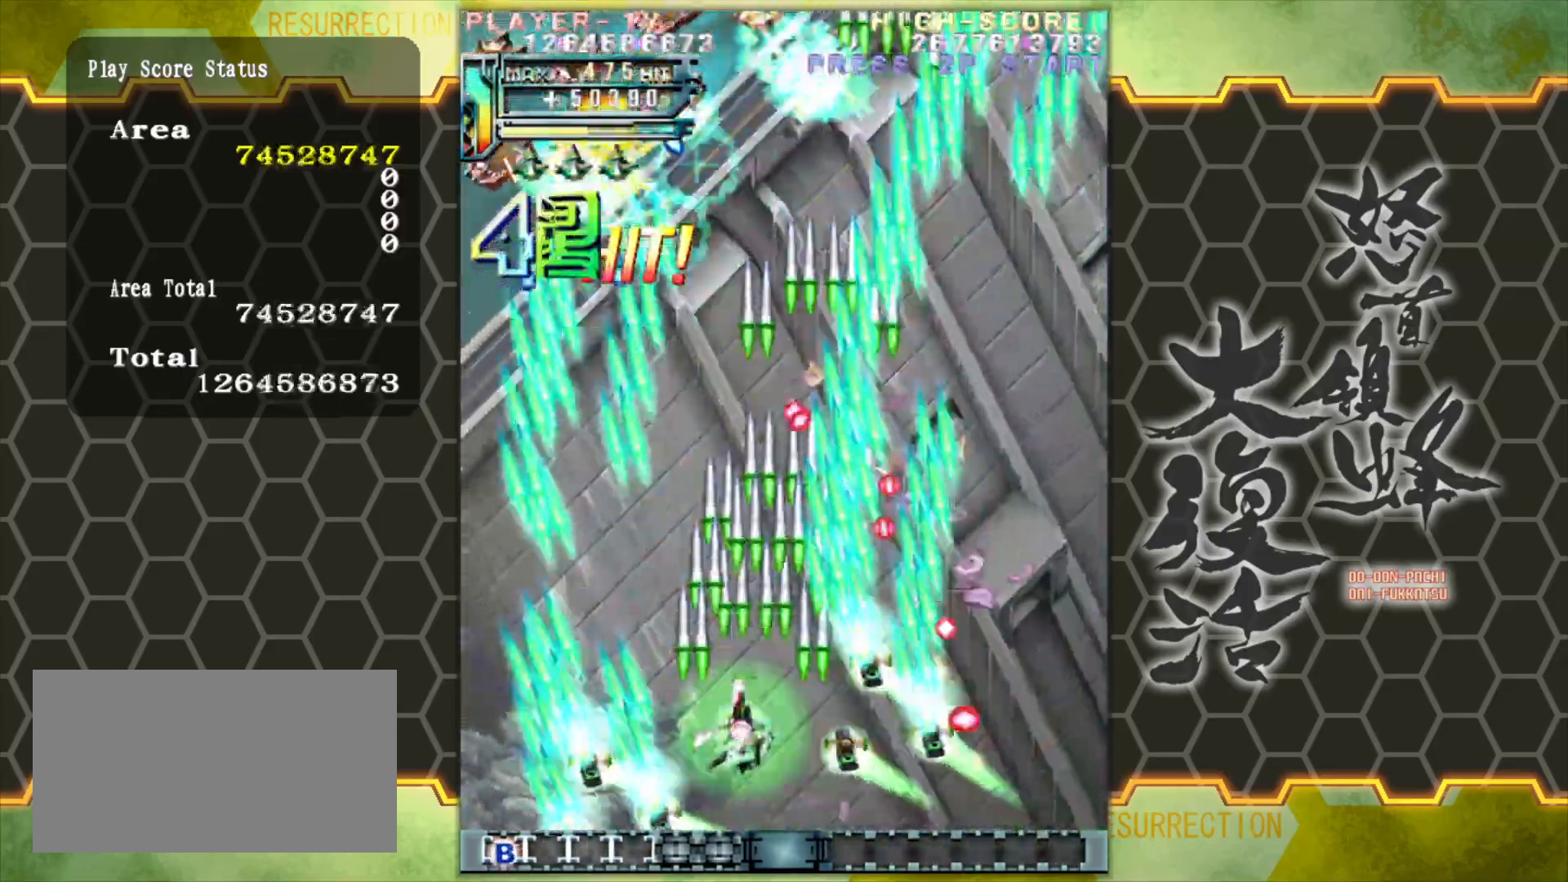
{"buttons": [], "left_stick": "center", "events": [[367, "left_stick", "center"]]}
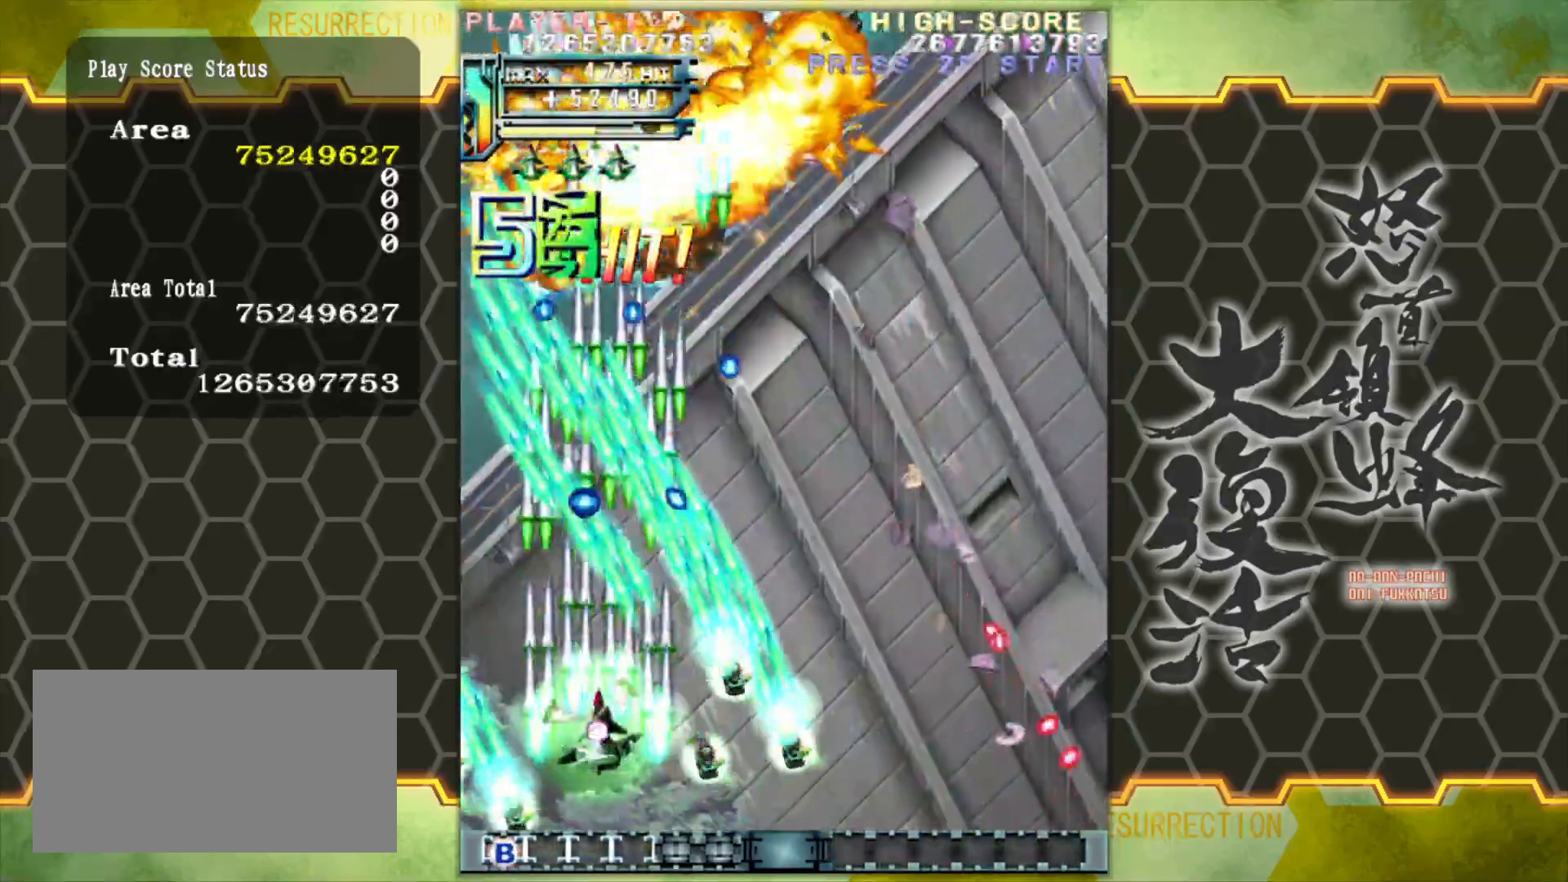
{"buttons": [], "left_stick": "center", "events": []}